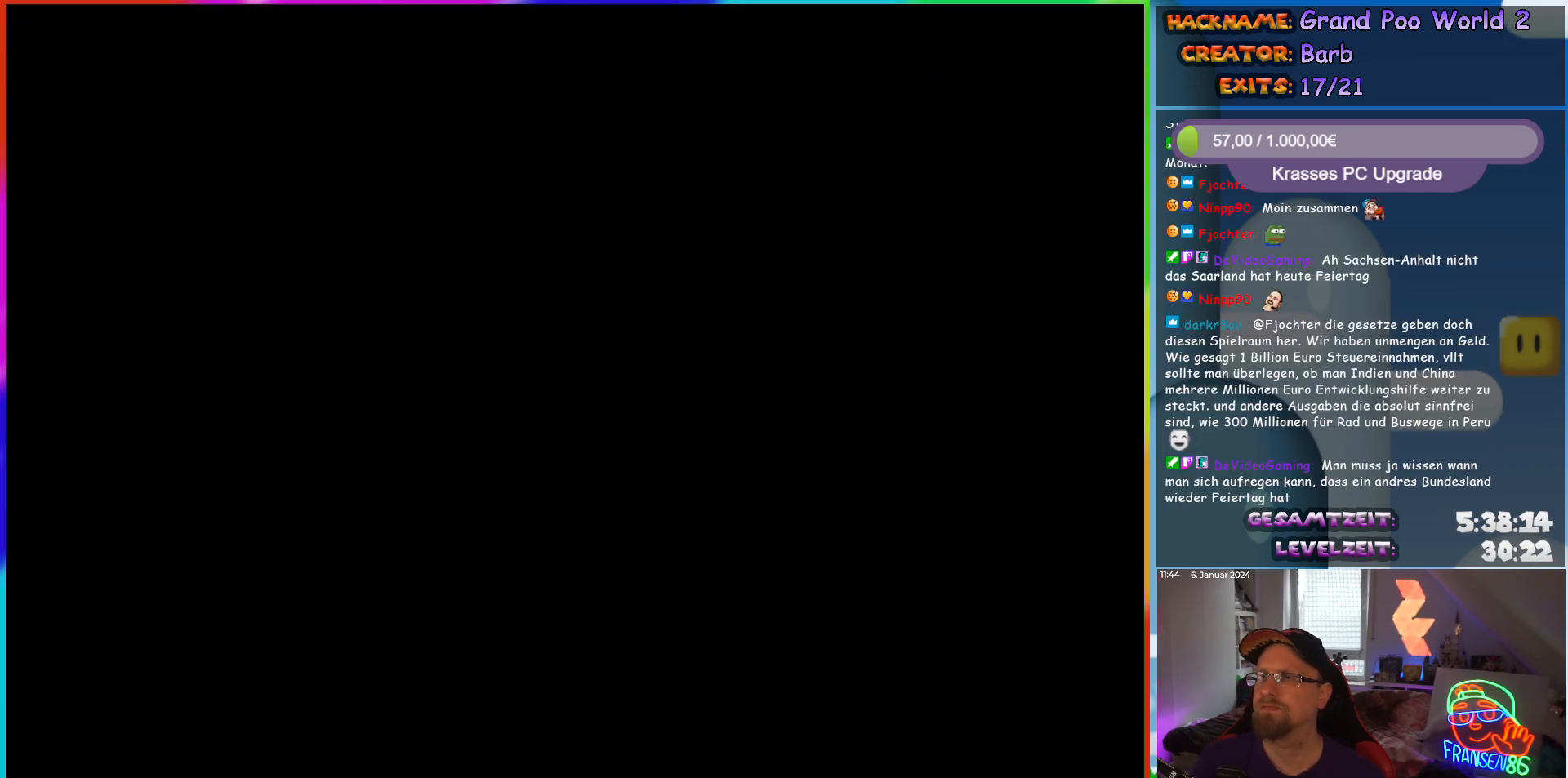
Gameplay with a controller (Nintendo layout); each line is a JSON object with the inputs held at the frame after it. "events" lists button and stick changes between this image and that frame as [ms after this image, input, new state], when the widget could be followed in between. Not read: L1 L3 R3.
{"buttons": [], "events": []}
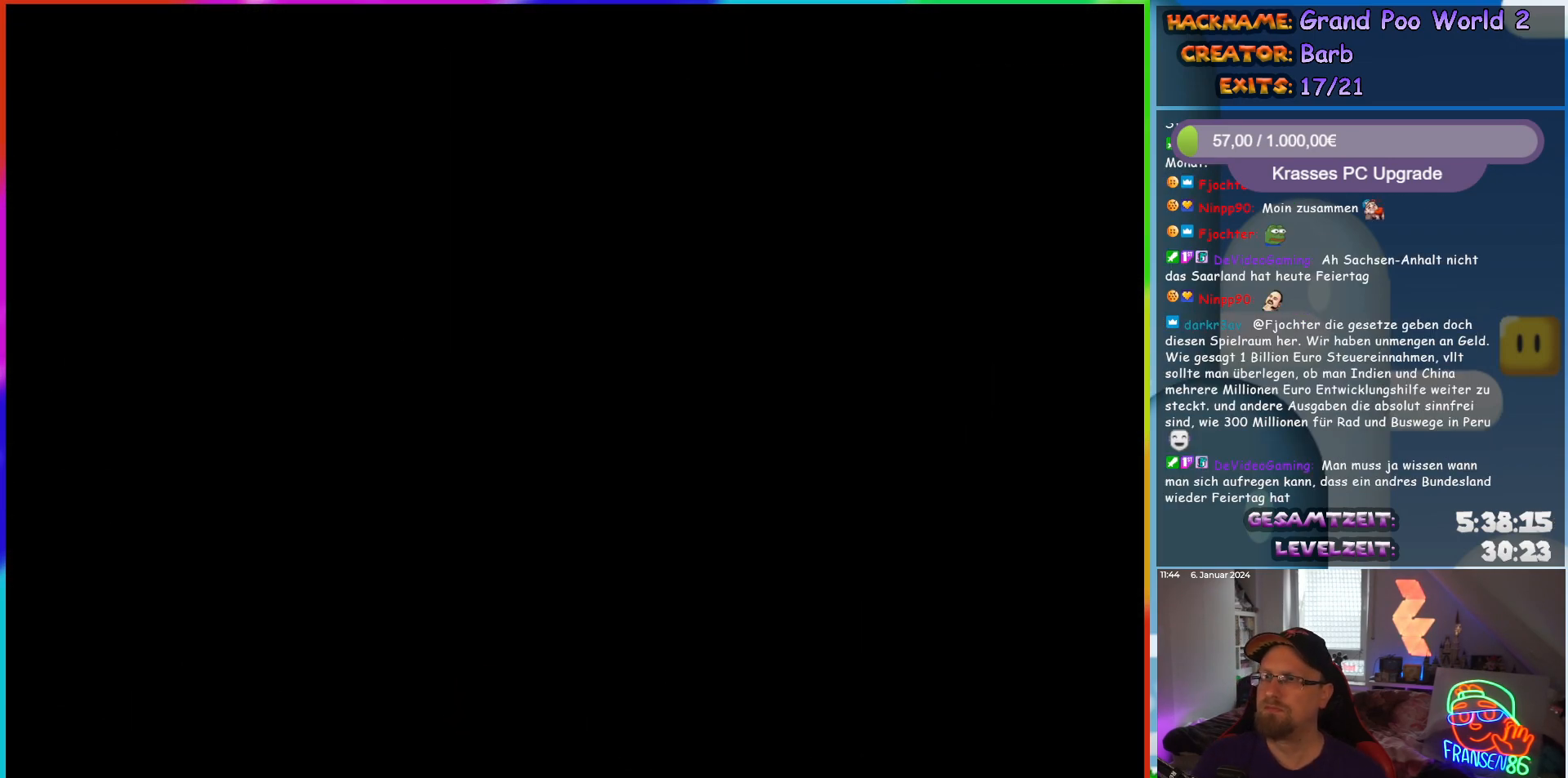
{"buttons": [], "events": []}
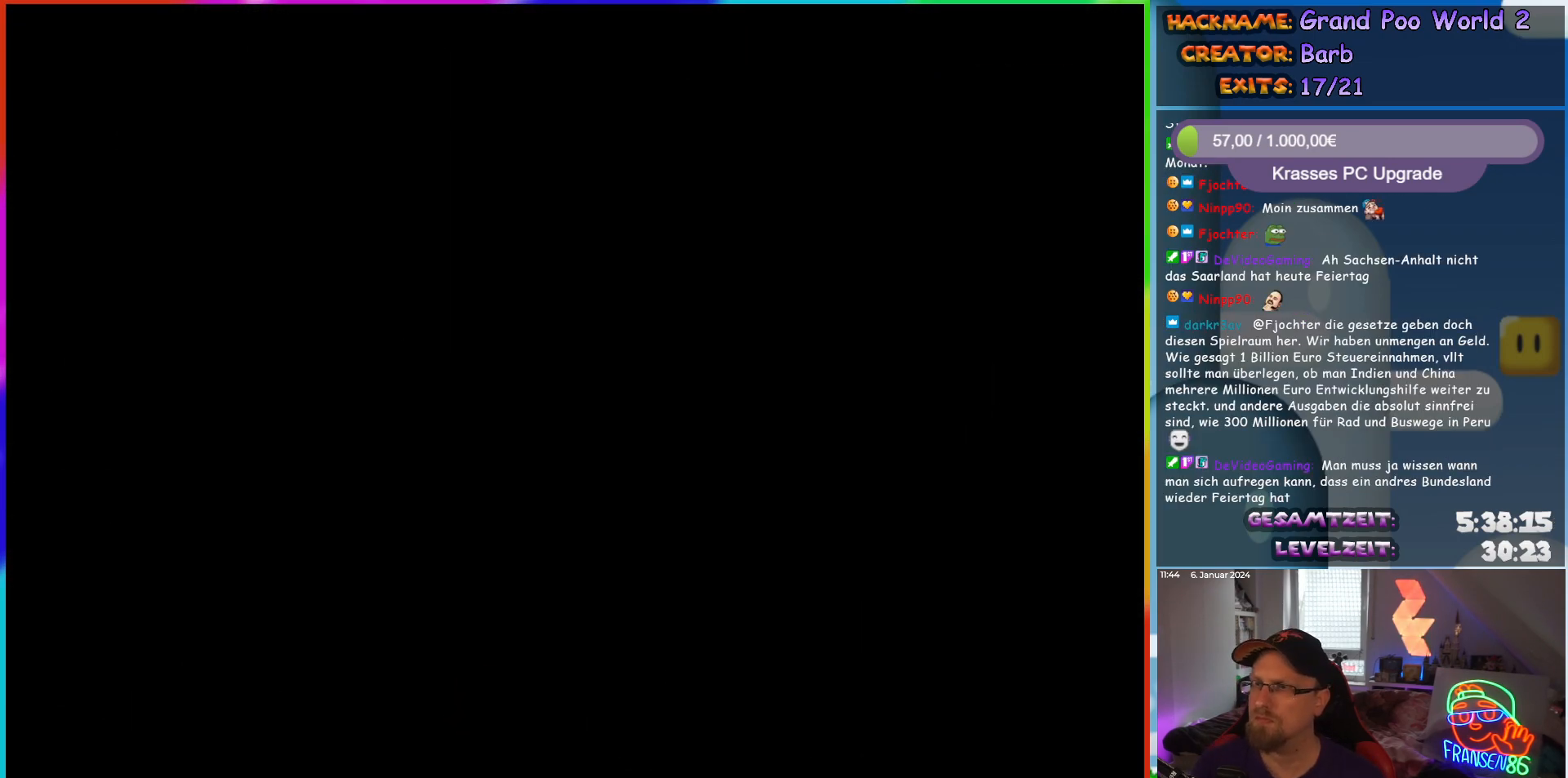
{"buttons": [], "events": []}
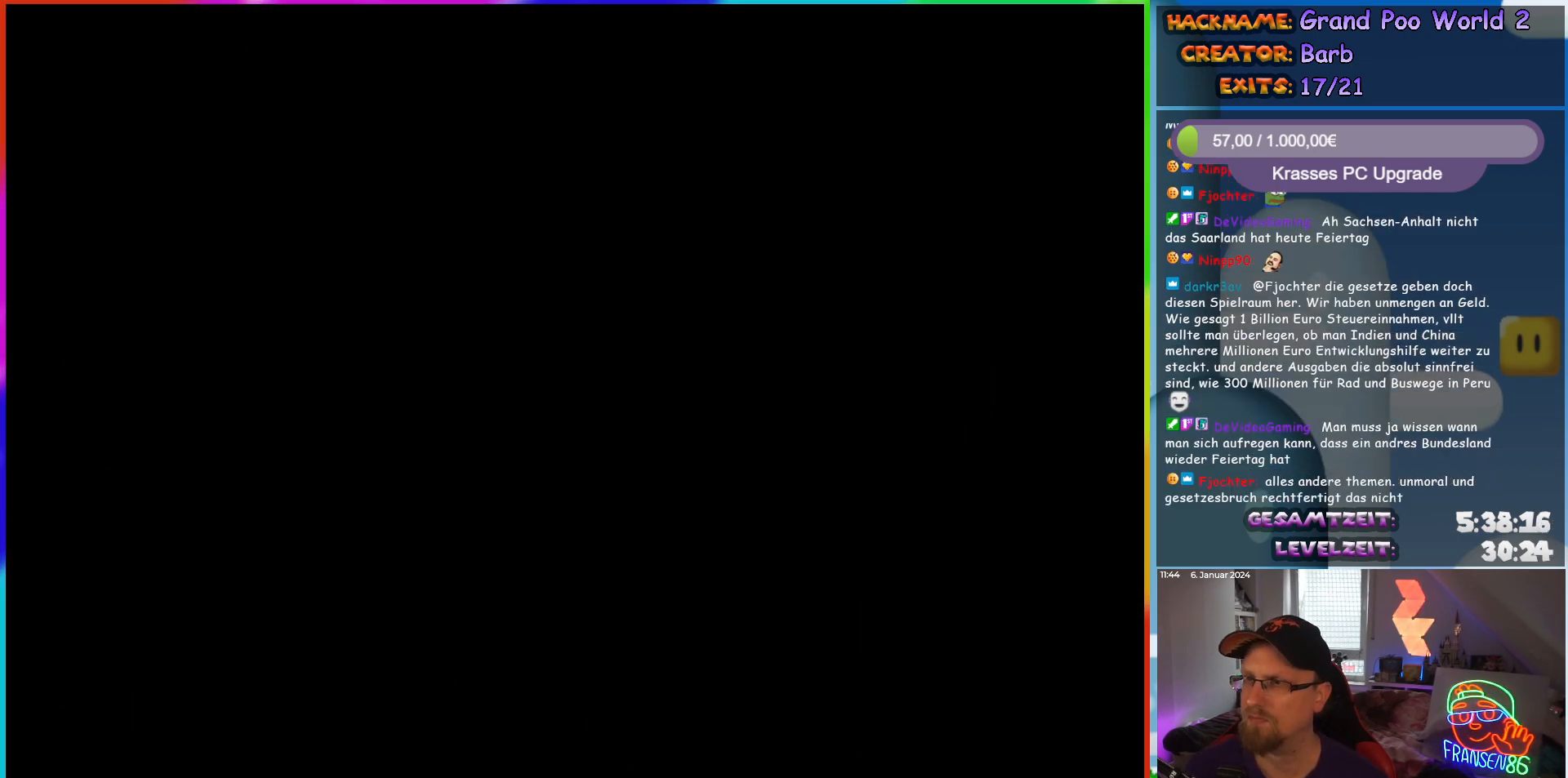
{"buttons": ["X"], "events": [[350, "X", "down"]]}
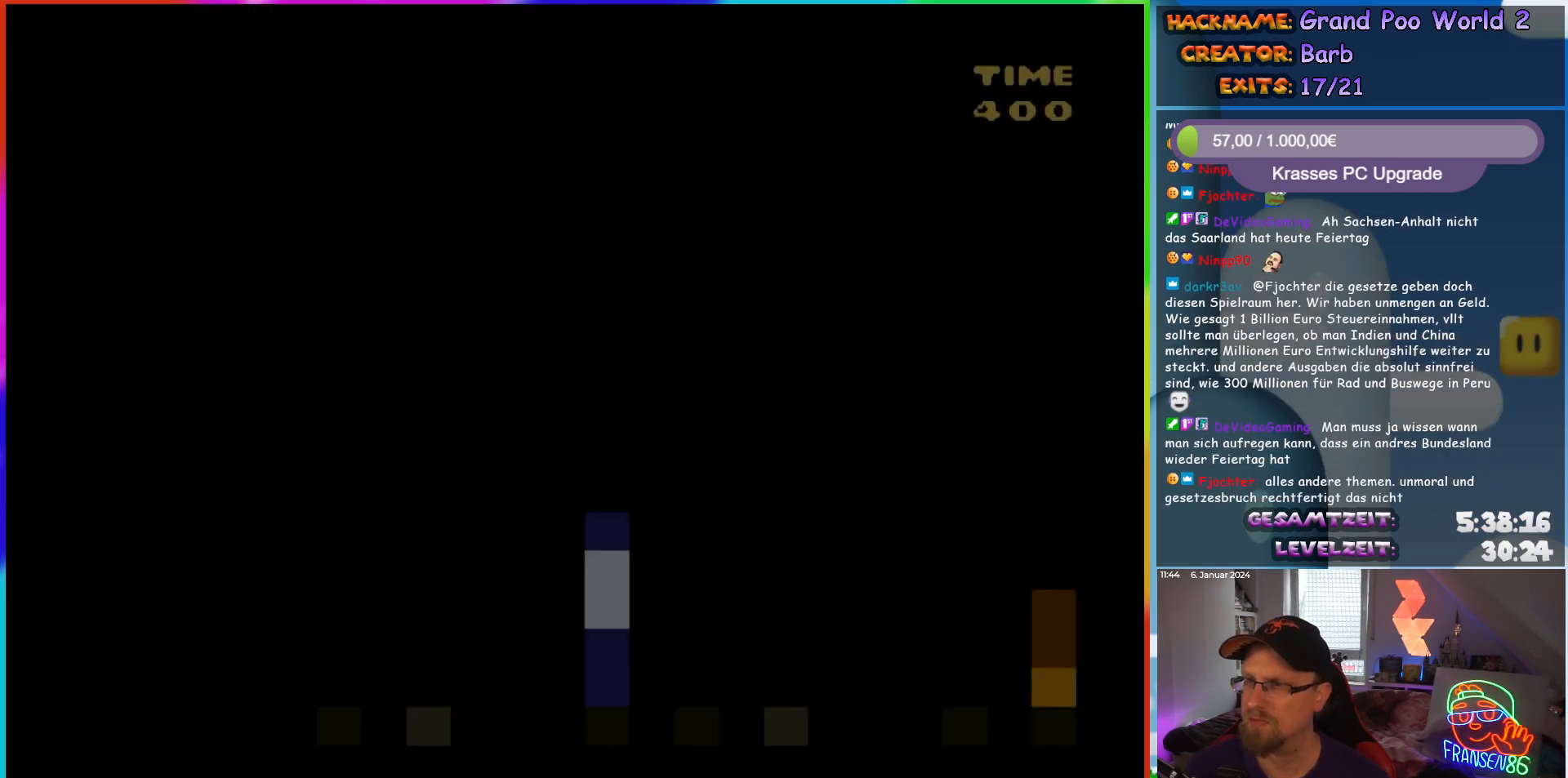
{"buttons": ["X", "DPAD_LEFT"], "events": [[267, "DPAD_LEFT", "down"]]}
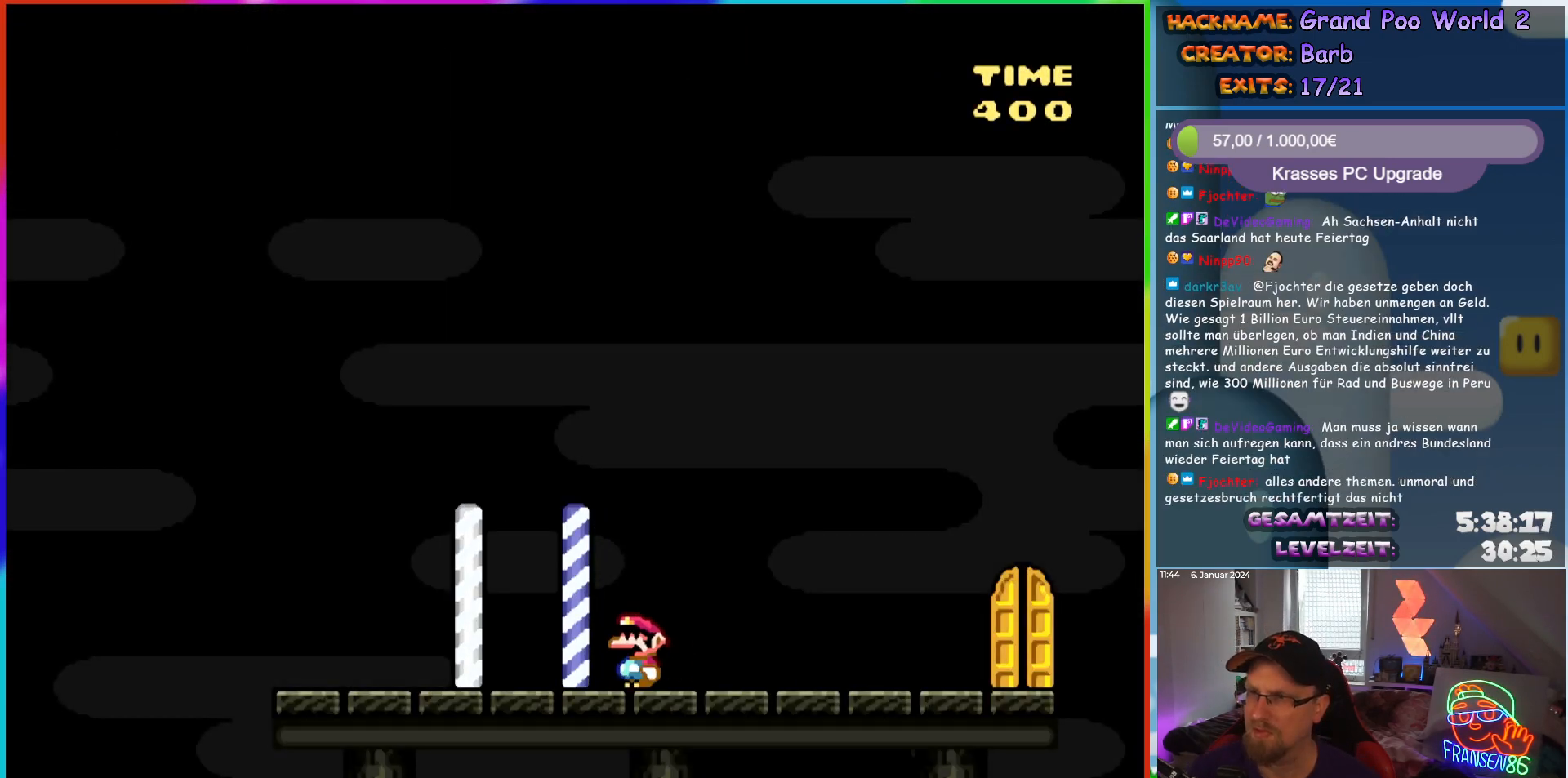
{"buttons": ["DPAD_LEFT"], "events": [[450, "X", "up"]]}
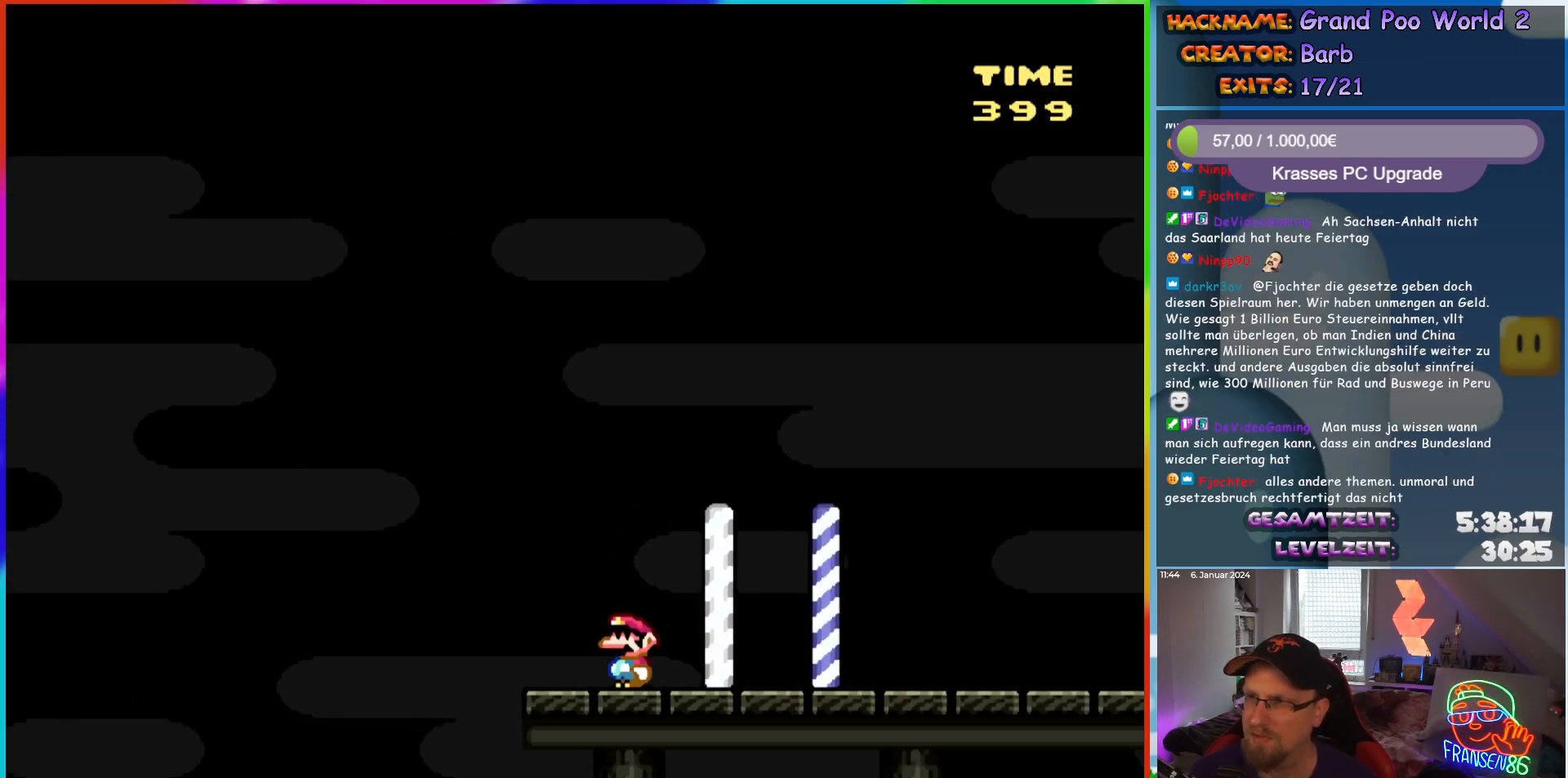
{"buttons": ["Y", "DPAD_RIGHT"], "events": [[67, "DPAD_LEFT", "up"], [83, "Y", "down"], [117, "DPAD_RIGHT", "down"]]}
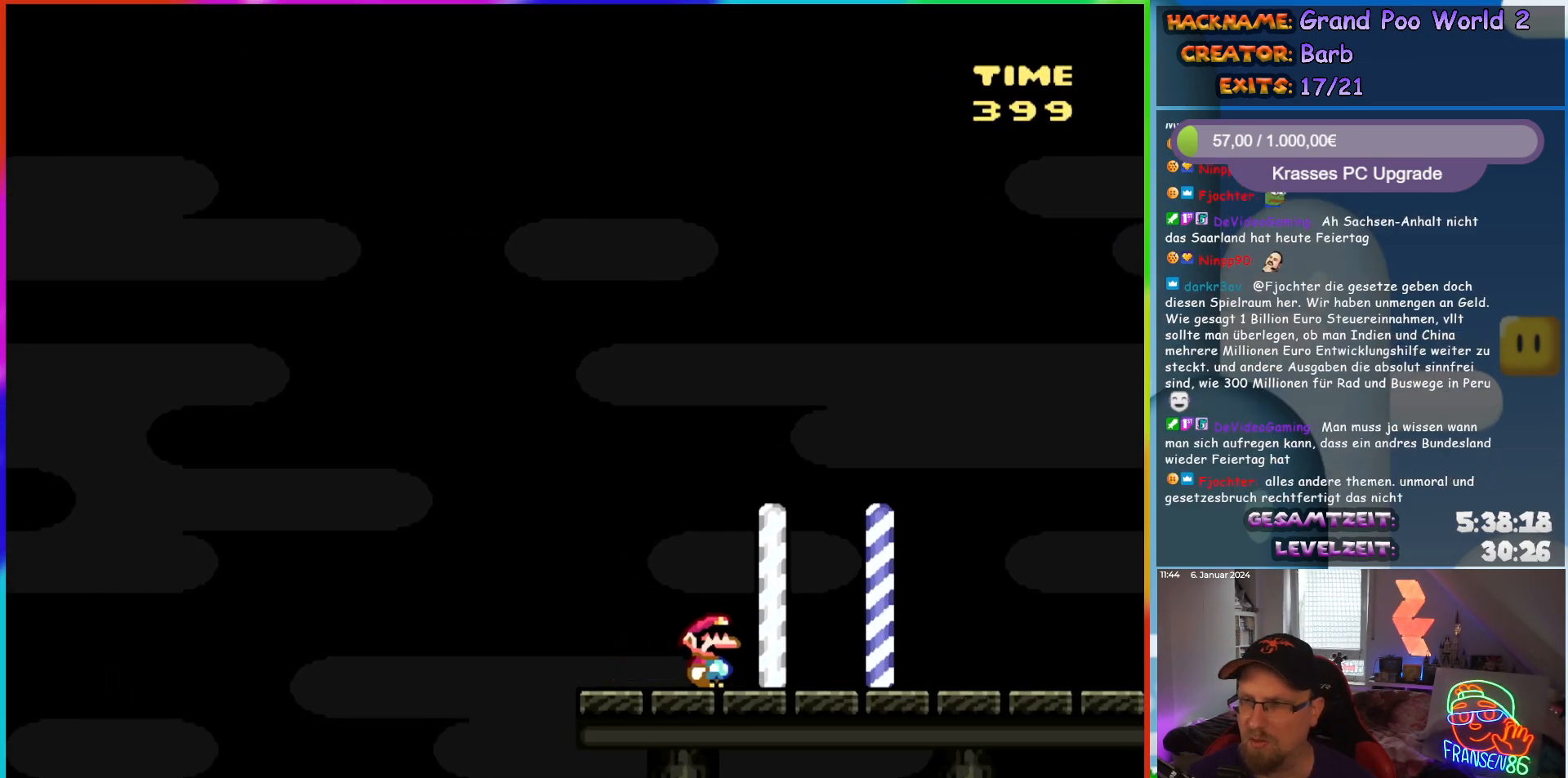
{"buttons": ["B", "Y", "DPAD_RIGHT"], "events": [[133, "B", "down"], [200, "B", "up"], [317, "B", "down"]]}
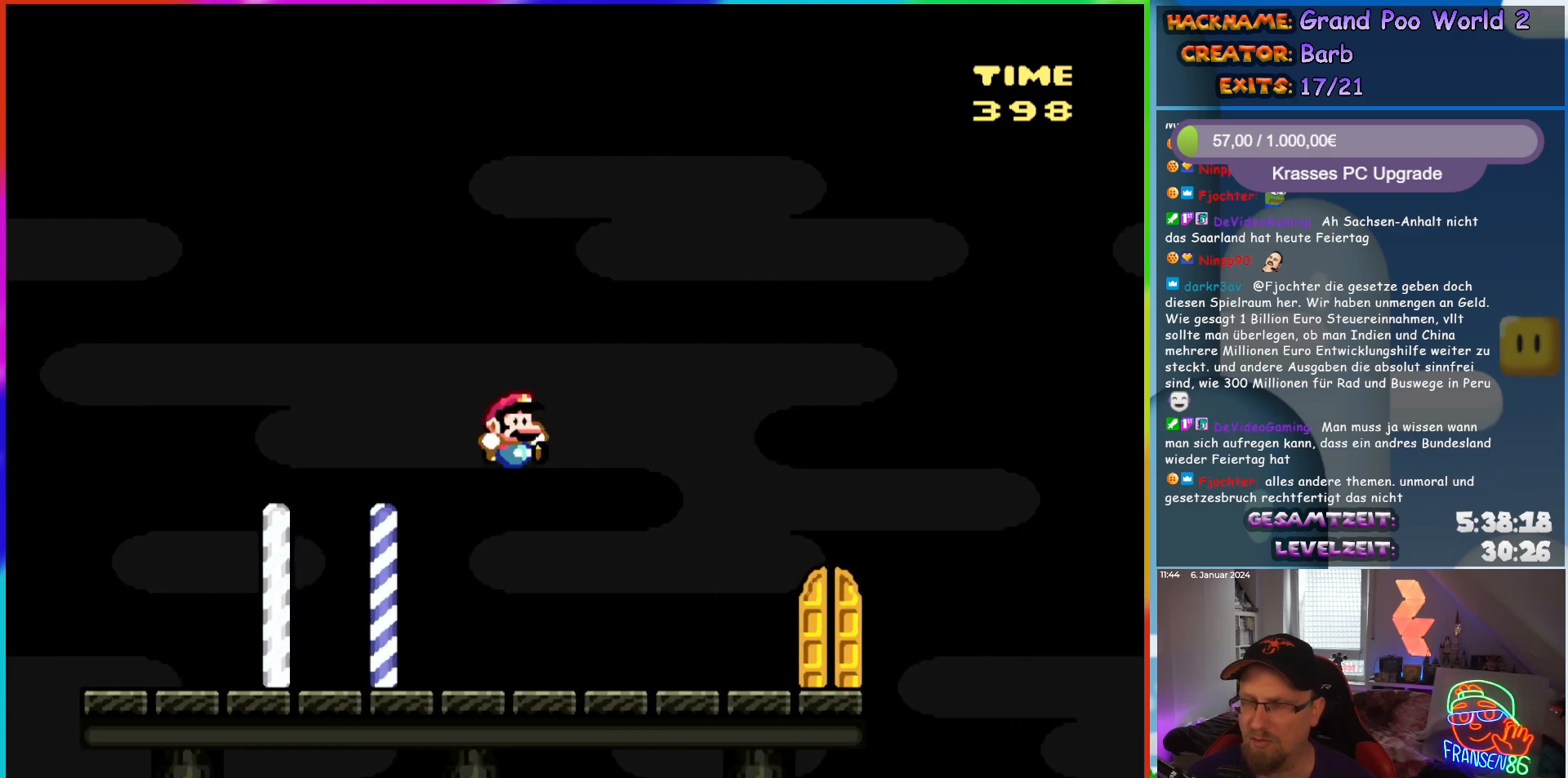
{"buttons": ["Y"], "events": [[167, "B", "up"], [233, "DPAD_RIGHT", "up"]]}
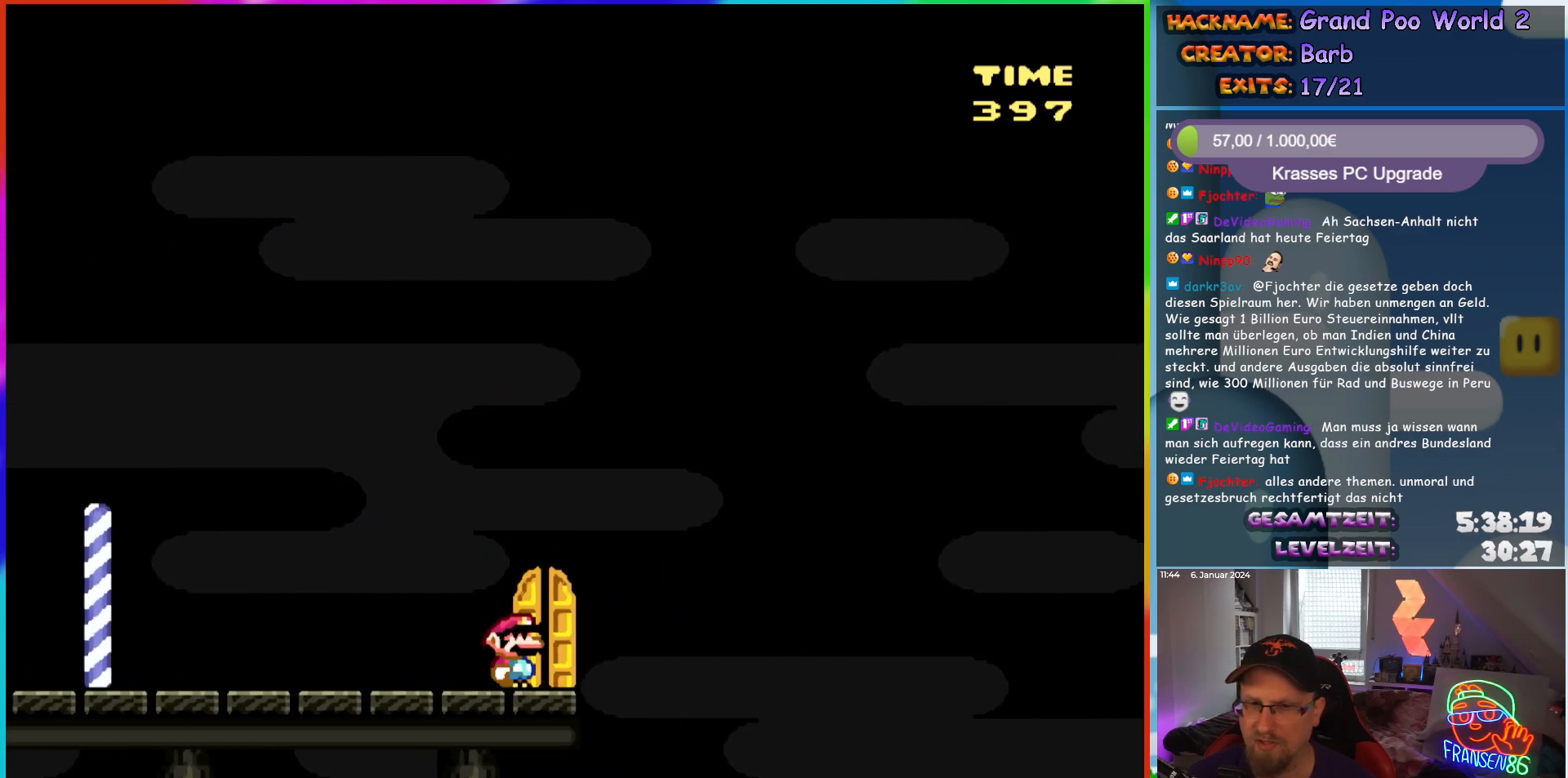
{"buttons": ["Y"], "events": [[67, "DPAD_UP", "down"], [283, "DPAD_UP", "up"]]}
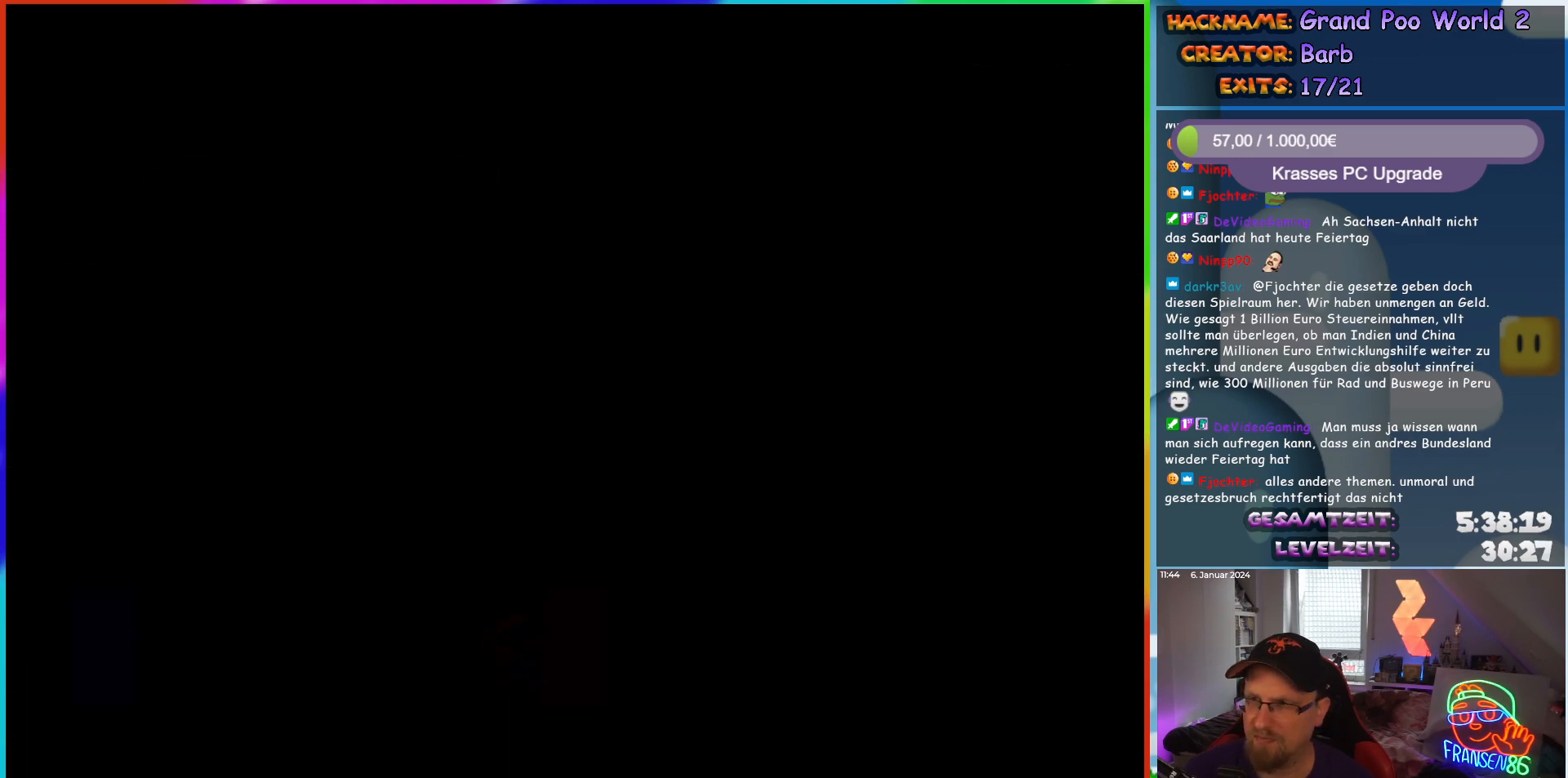
{"buttons": [], "events": [[17, "Y", "up"]]}
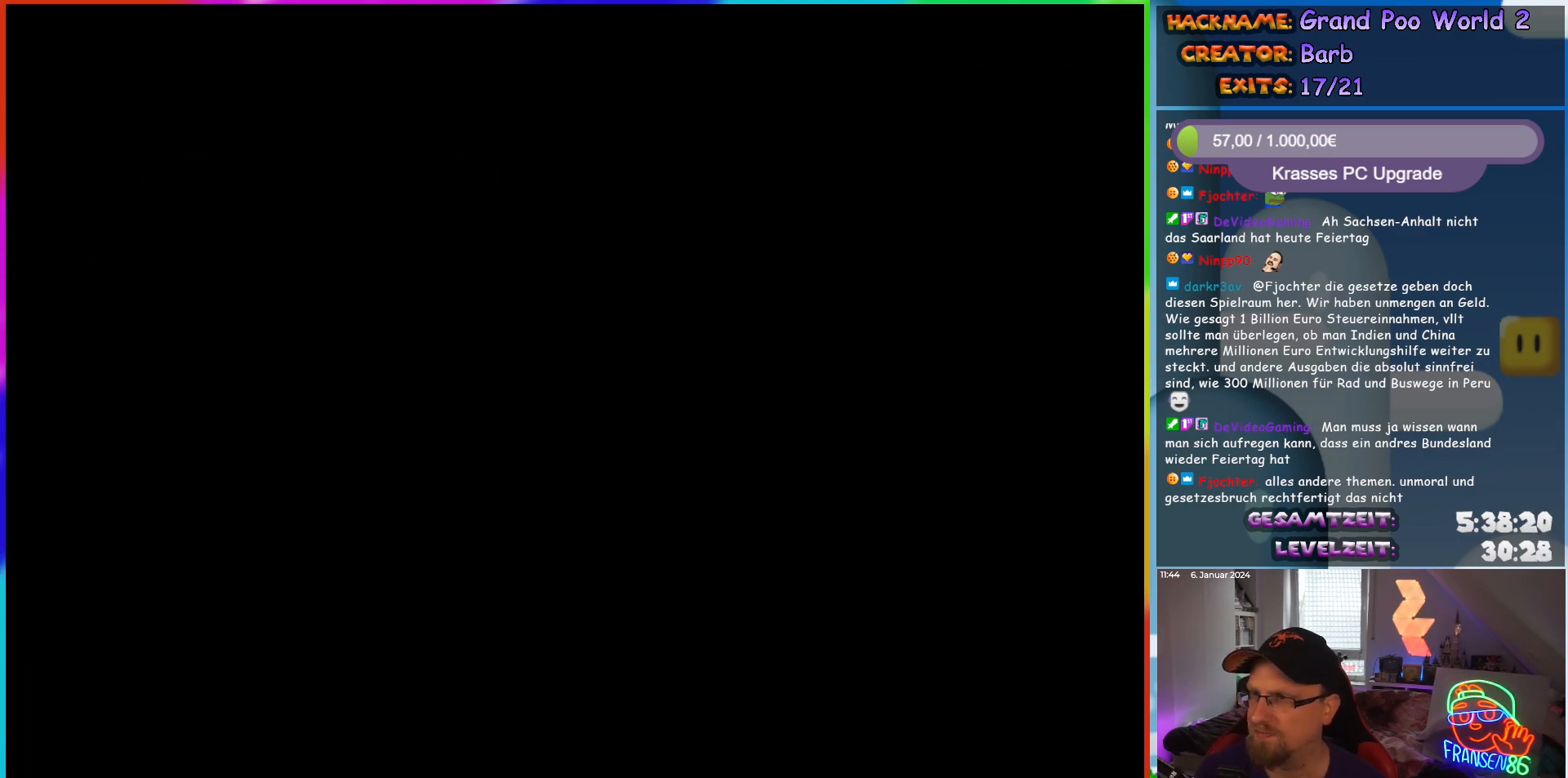
{"buttons": [], "events": []}
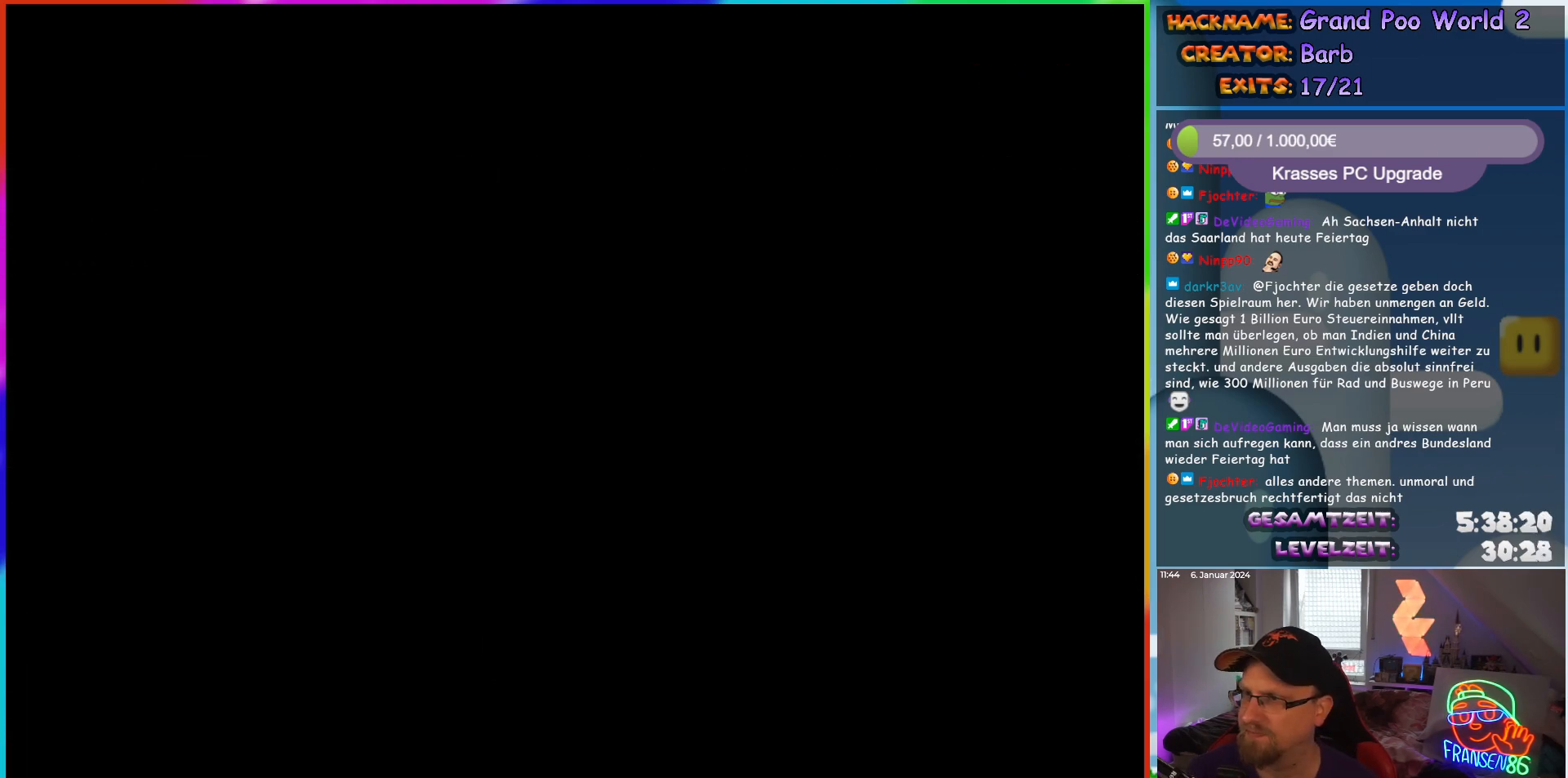
{"buttons": [], "events": []}
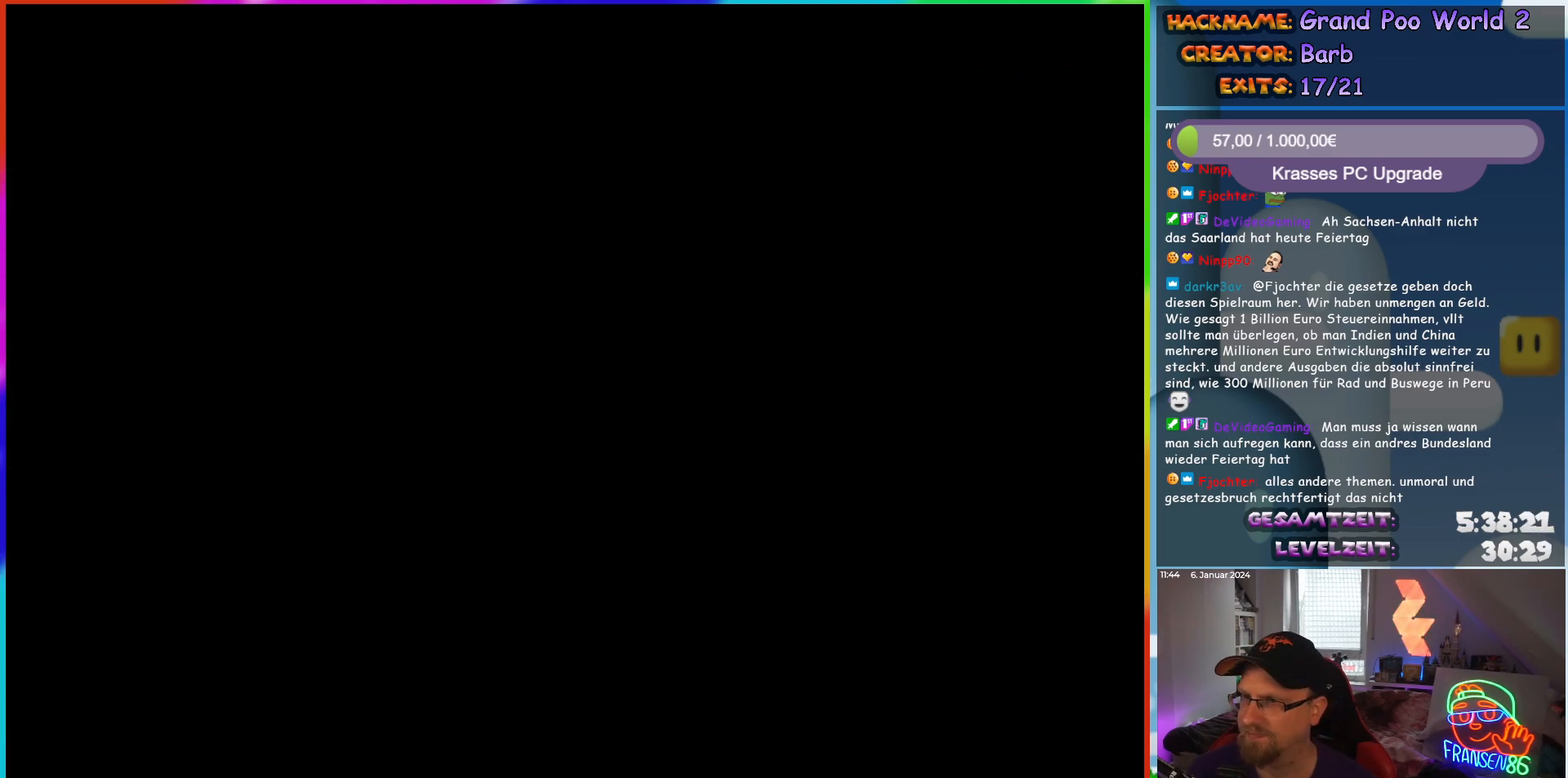
{"buttons": [], "events": []}
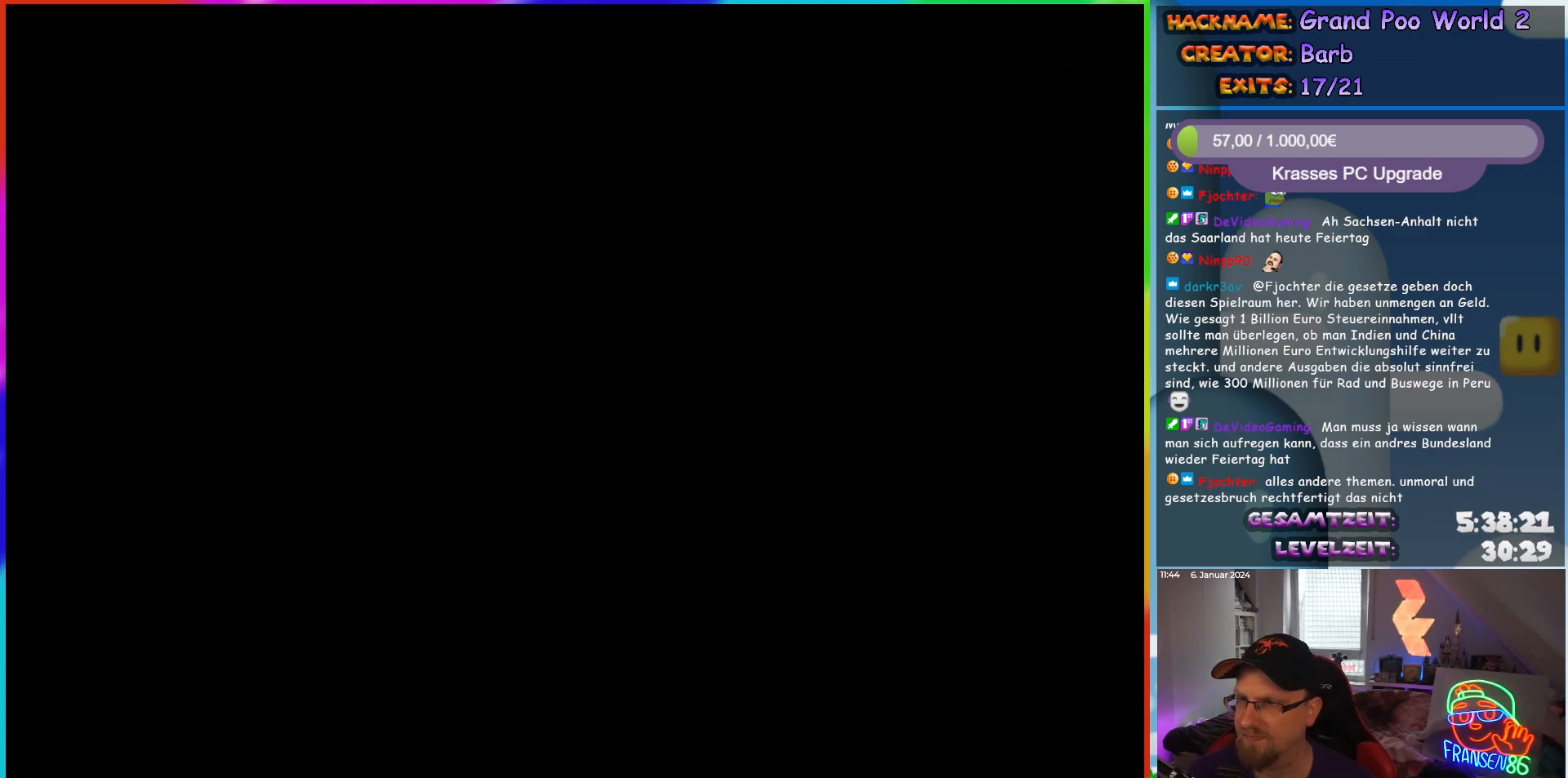
{"buttons": [], "events": []}
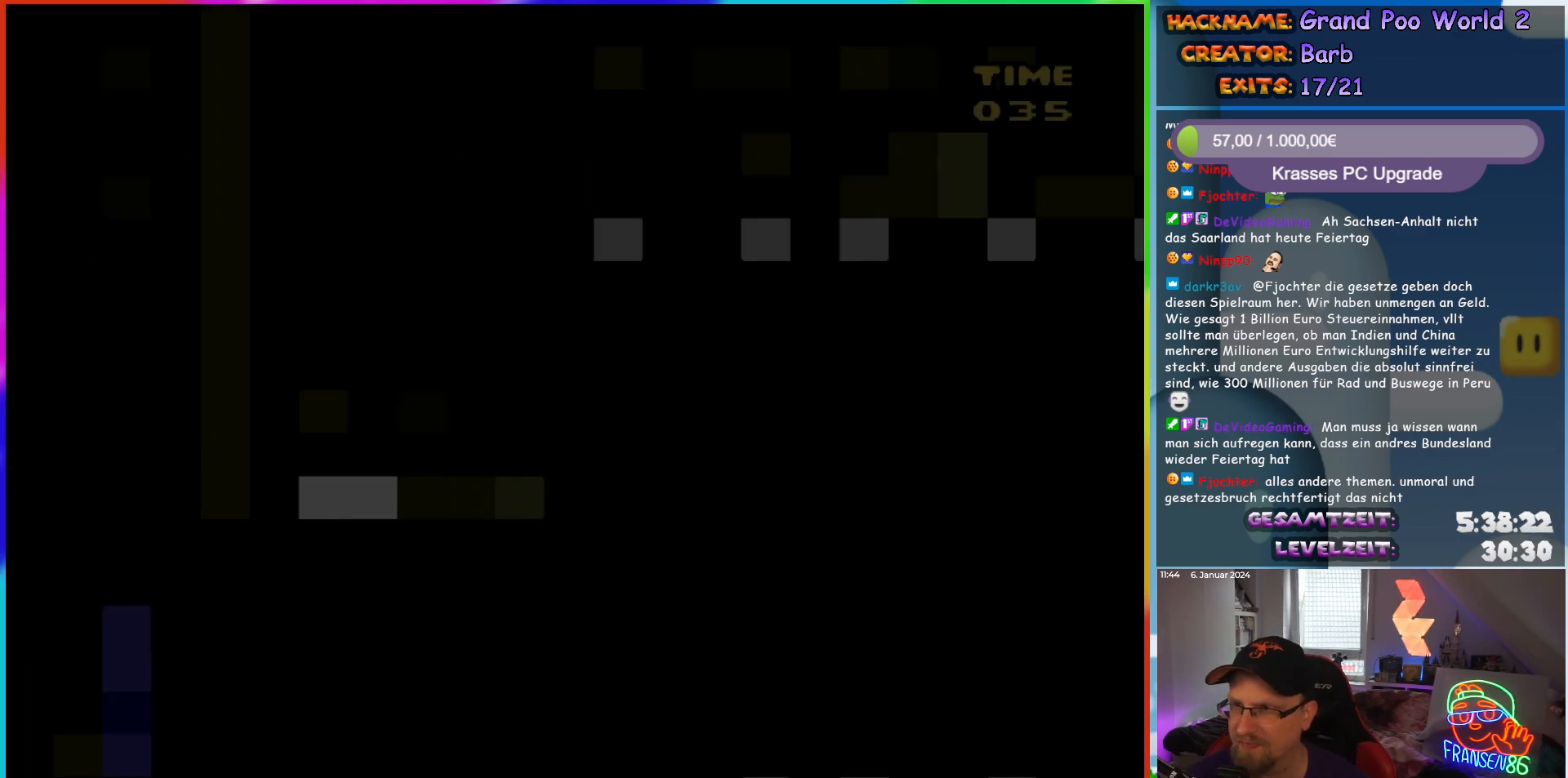
{"buttons": ["Y", "DPAD_LEFT"], "events": [[117, "Y", "down"], [417, "DPAD_LEFT", "down"]]}
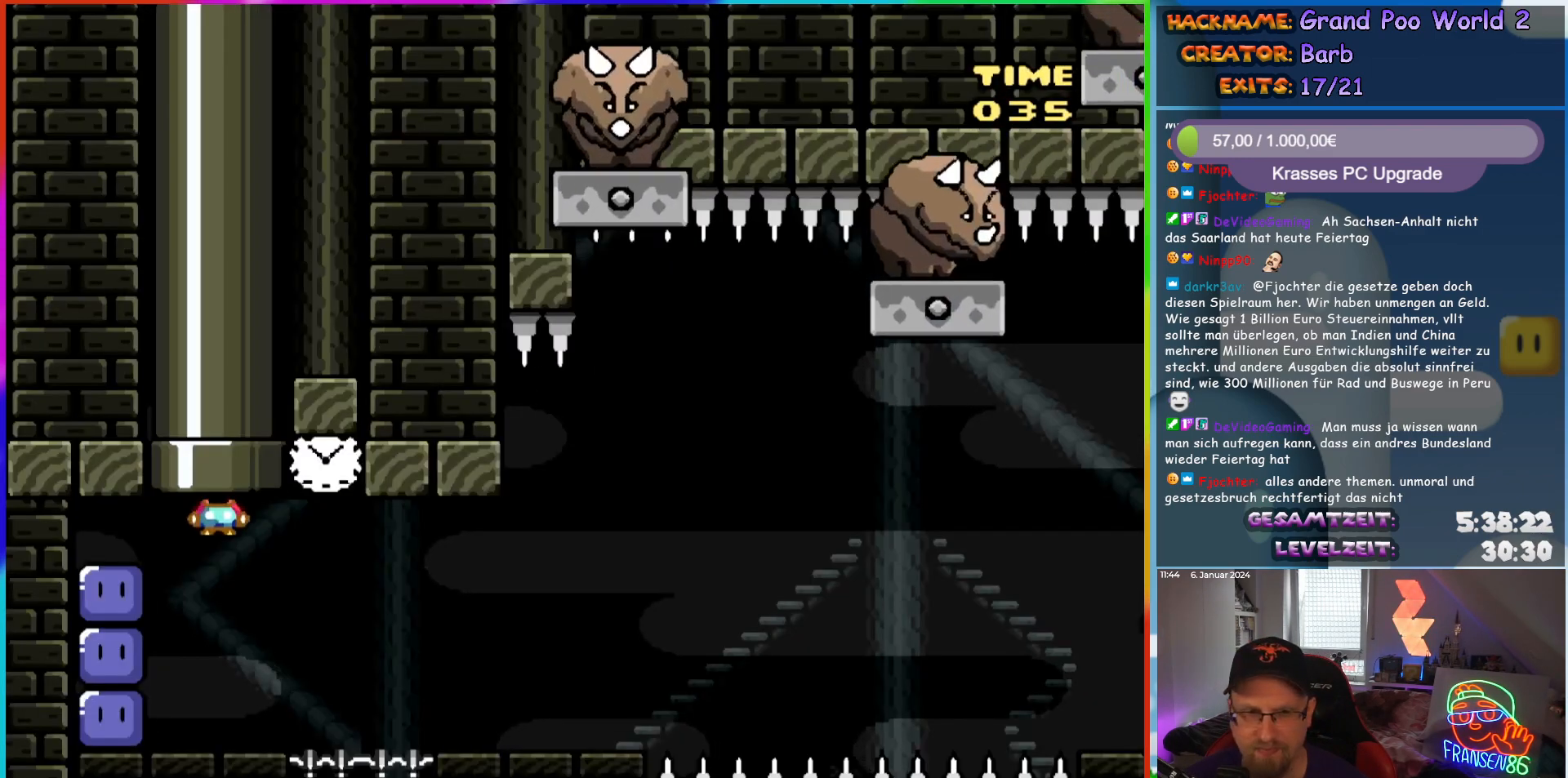
{"buttons": ["Y"], "events": [[100, "Y", "up"], [450, "Y", "down"], [500, "DPAD_LEFT", "up"]]}
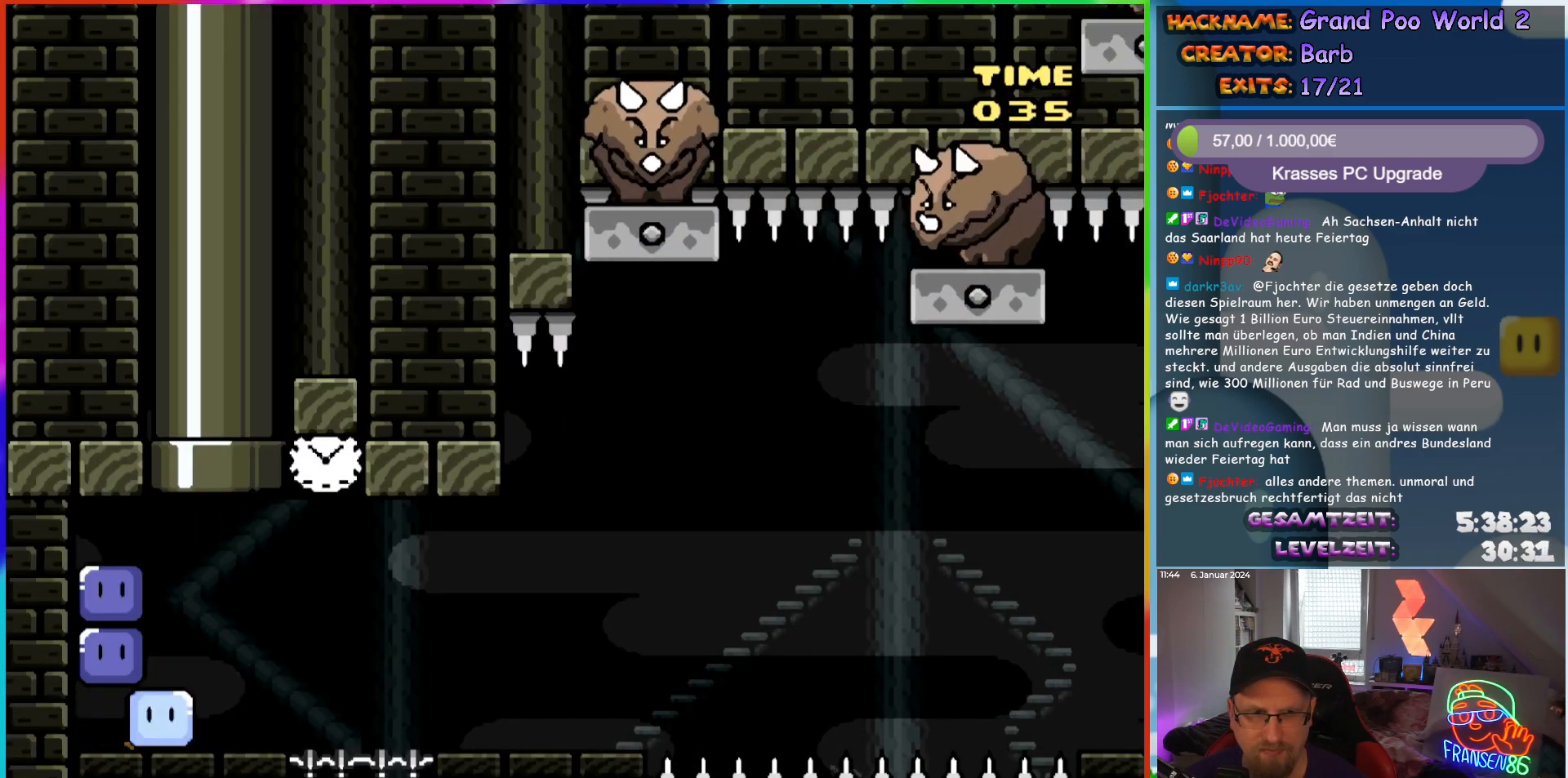
{"buttons": ["X", "DPAD_RIGHT"], "events": [[50, "DPAD_RIGHT", "down"], [117, "Y", "up"], [217, "DPAD_RIGHT", "up"], [233, "X", "down"], [500, "DPAD_RIGHT", "down"]]}
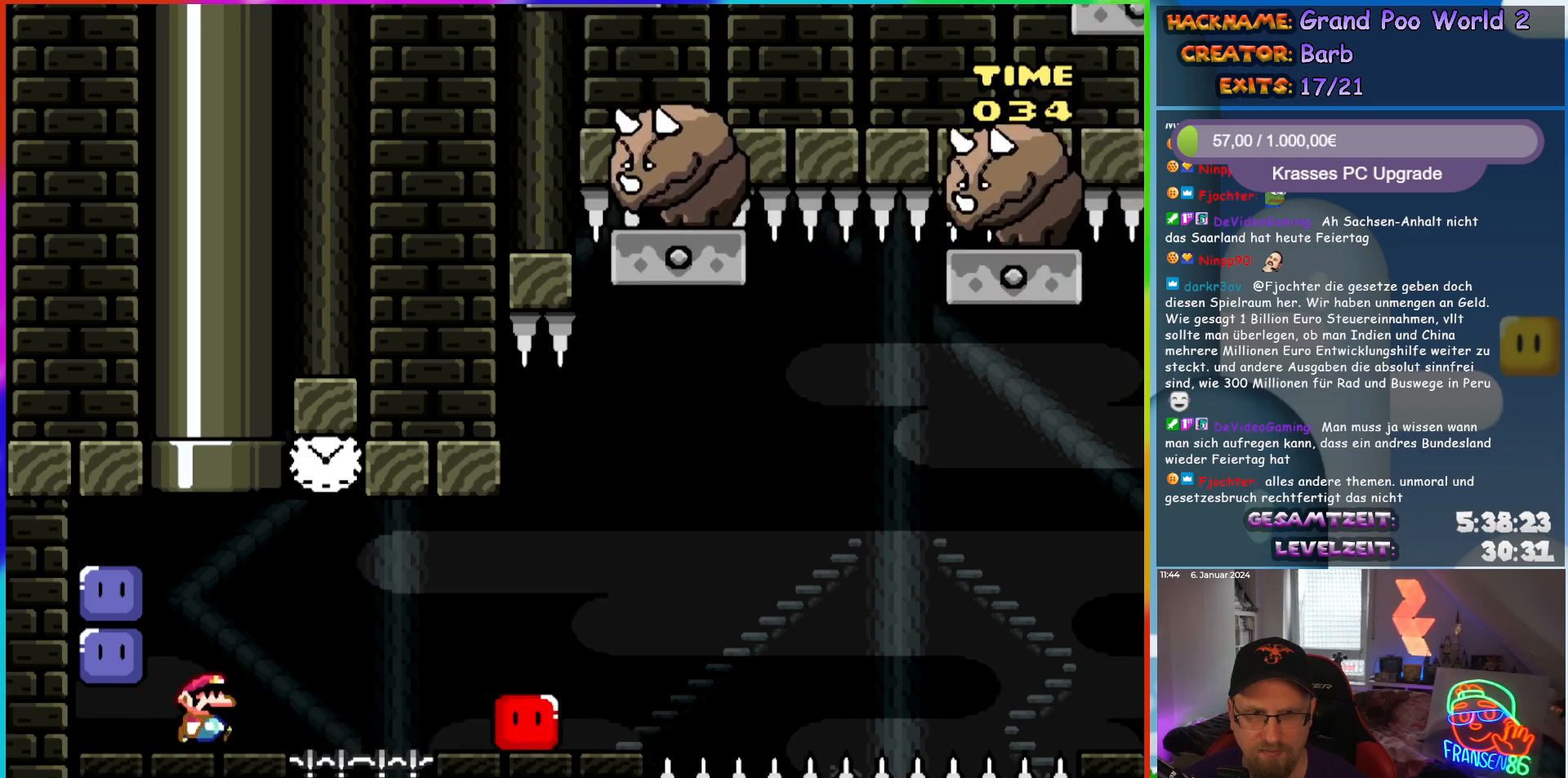
{"buttons": ["X", "DPAD_RIGHT"], "events": [[117, "A", "down"], [483, "A", "up"]]}
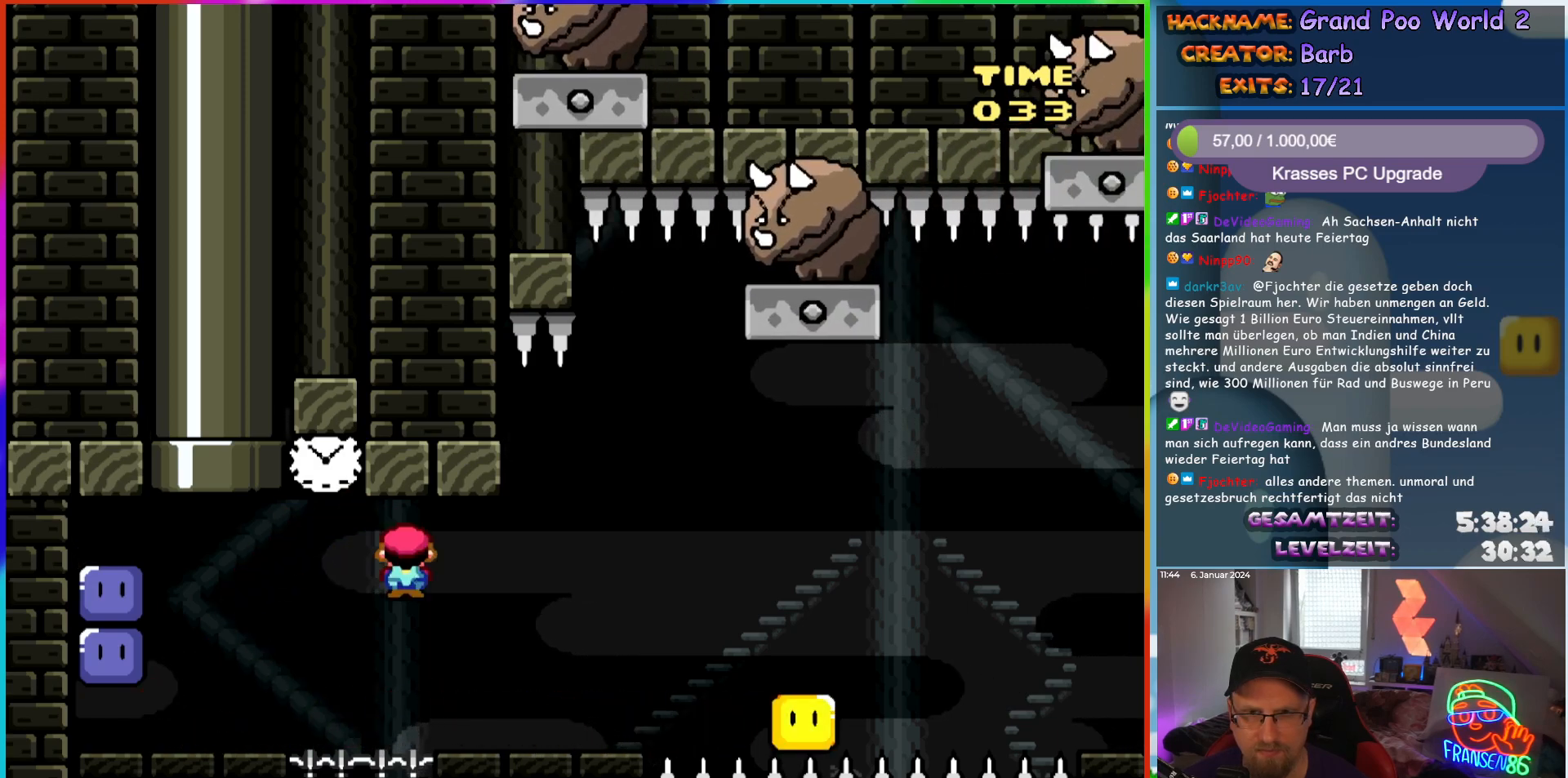
{"buttons": ["A", "X", "DPAD_RIGHT"], "events": [[250, "A", "down"], [333, "A", "up"], [483, "A", "down"]]}
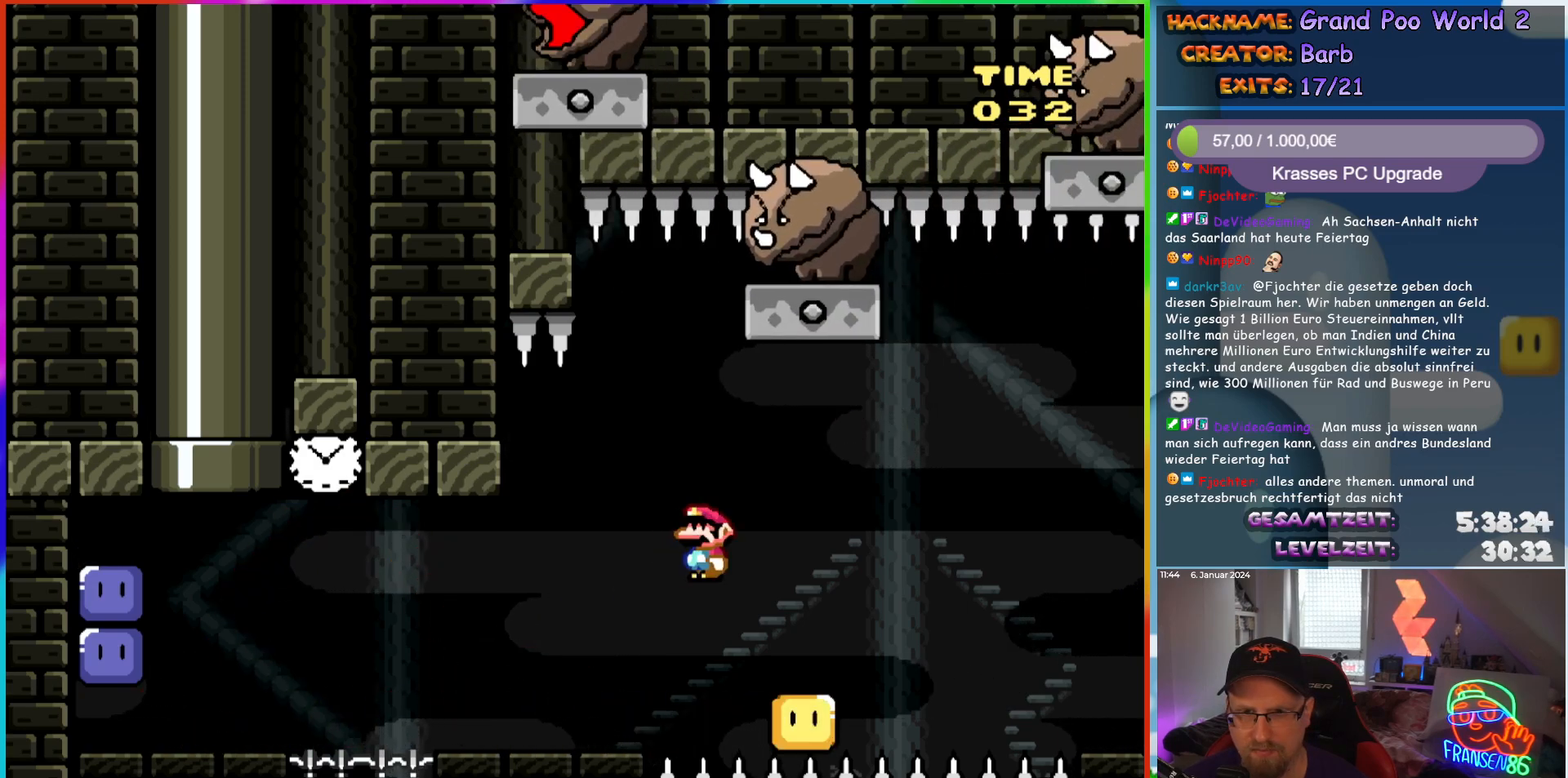
{"buttons": ["A", "X"], "events": [[33, "A", "up"], [83, "A", "down"], [133, "DPAD_RIGHT", "up"], [150, "DPAD_LEFT", "down"], [317, "DPAD_LEFT", "up"]]}
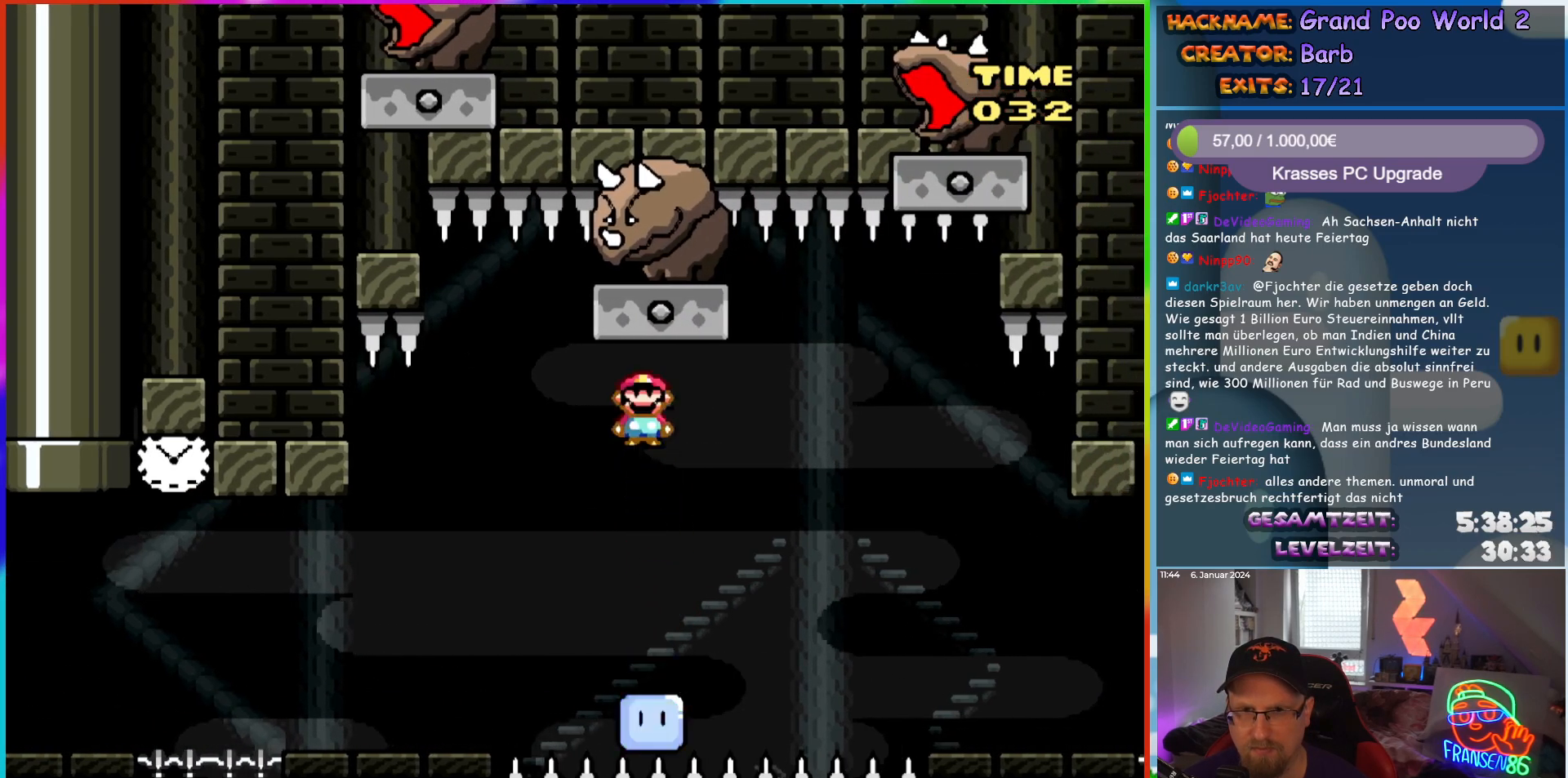
{"buttons": ["A", "X", "DPAD_RIGHT"], "events": [[33, "DPAD_RIGHT", "down"], [217, "A", "up"], [317, "A", "down"]]}
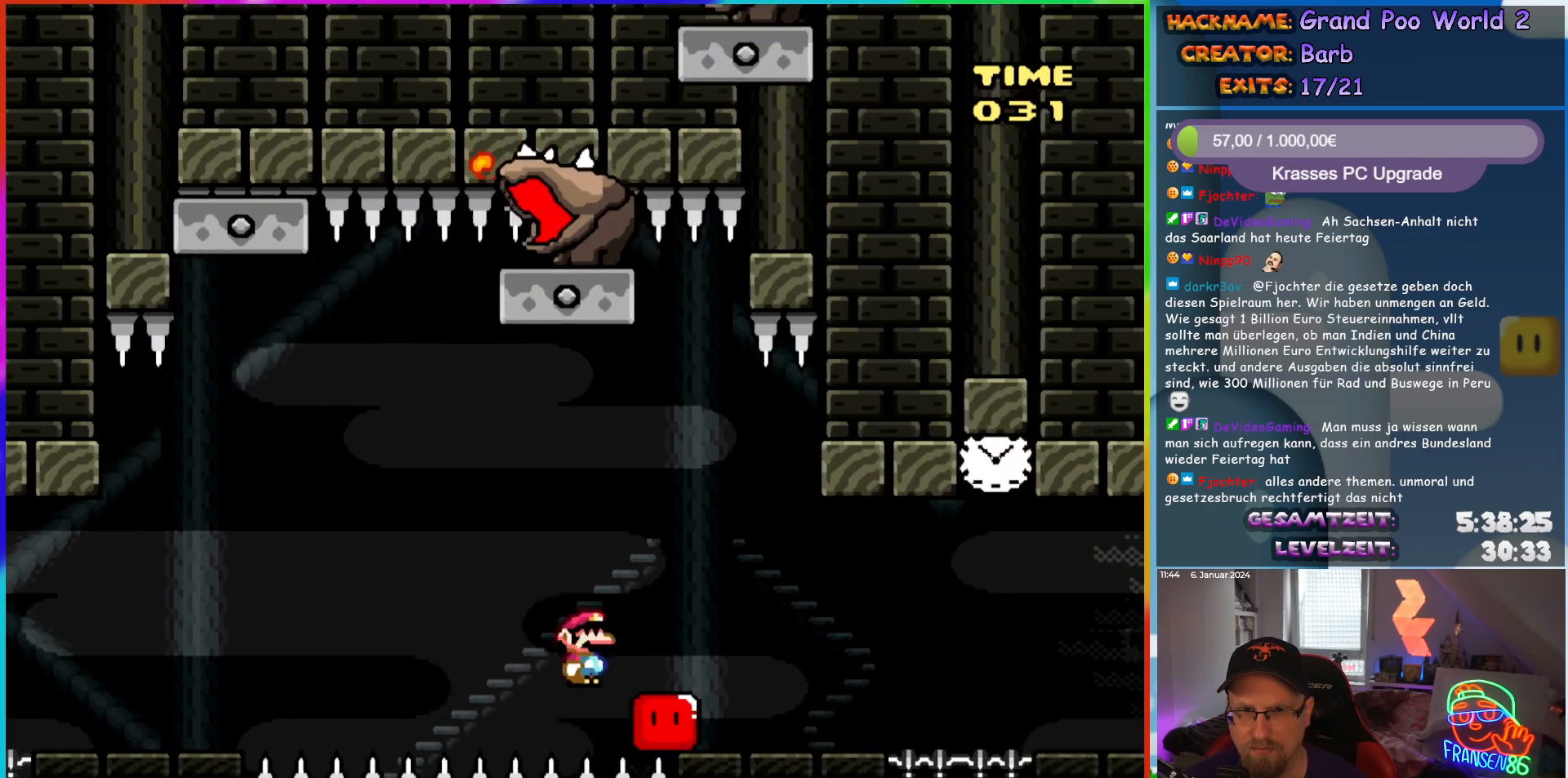
{"buttons": [], "events": [[100, "DPAD_RIGHT", "up"], [100, "DPAD_UP", "down"], [117, "DPAD_LEFT", "down"], [117, "DPAD_UP", "up"], [233, "DPAD_LEFT", "up"], [317, "A", "up"], [367, "X", "up"]]}
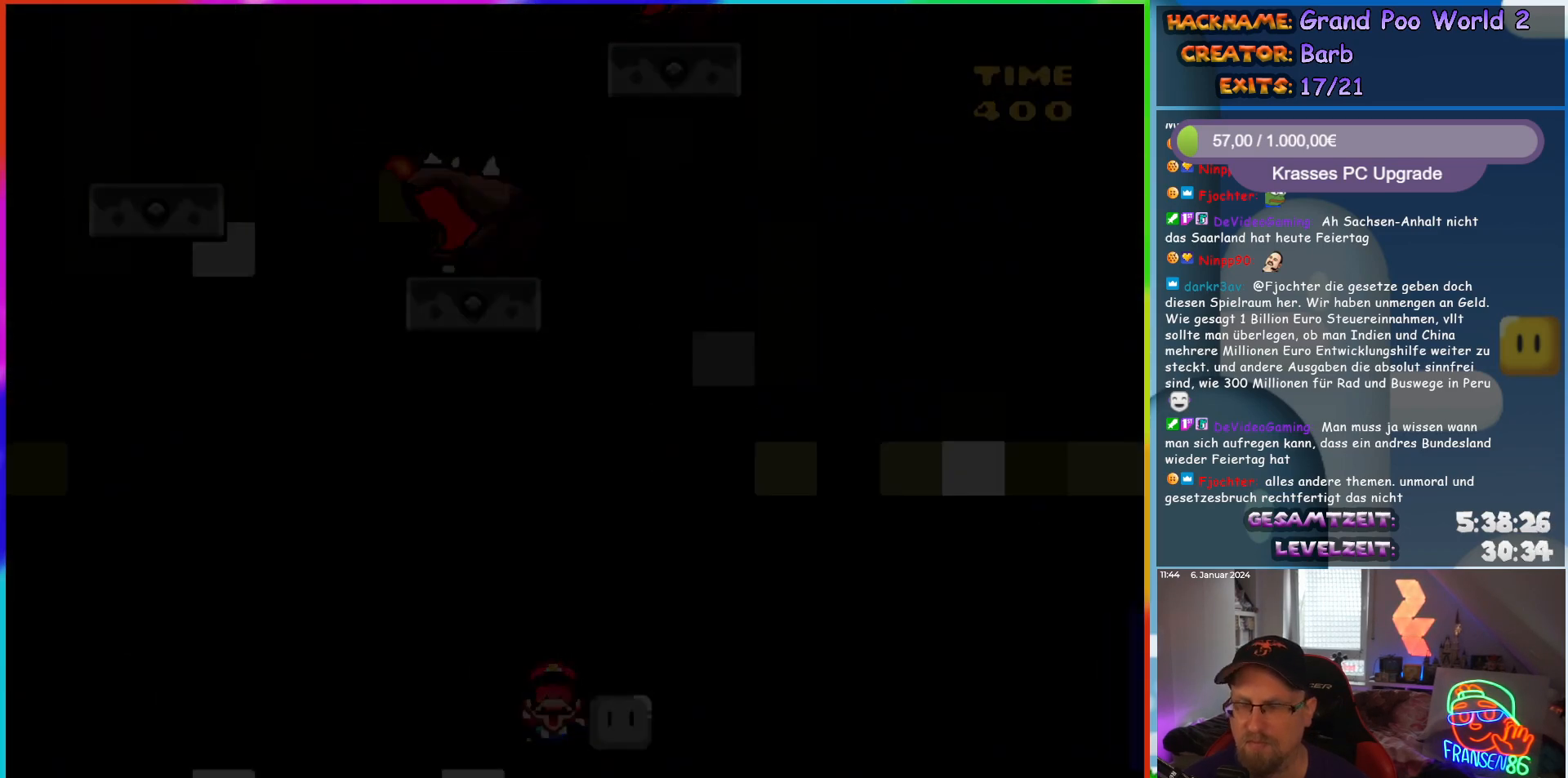
{"buttons": [], "events": []}
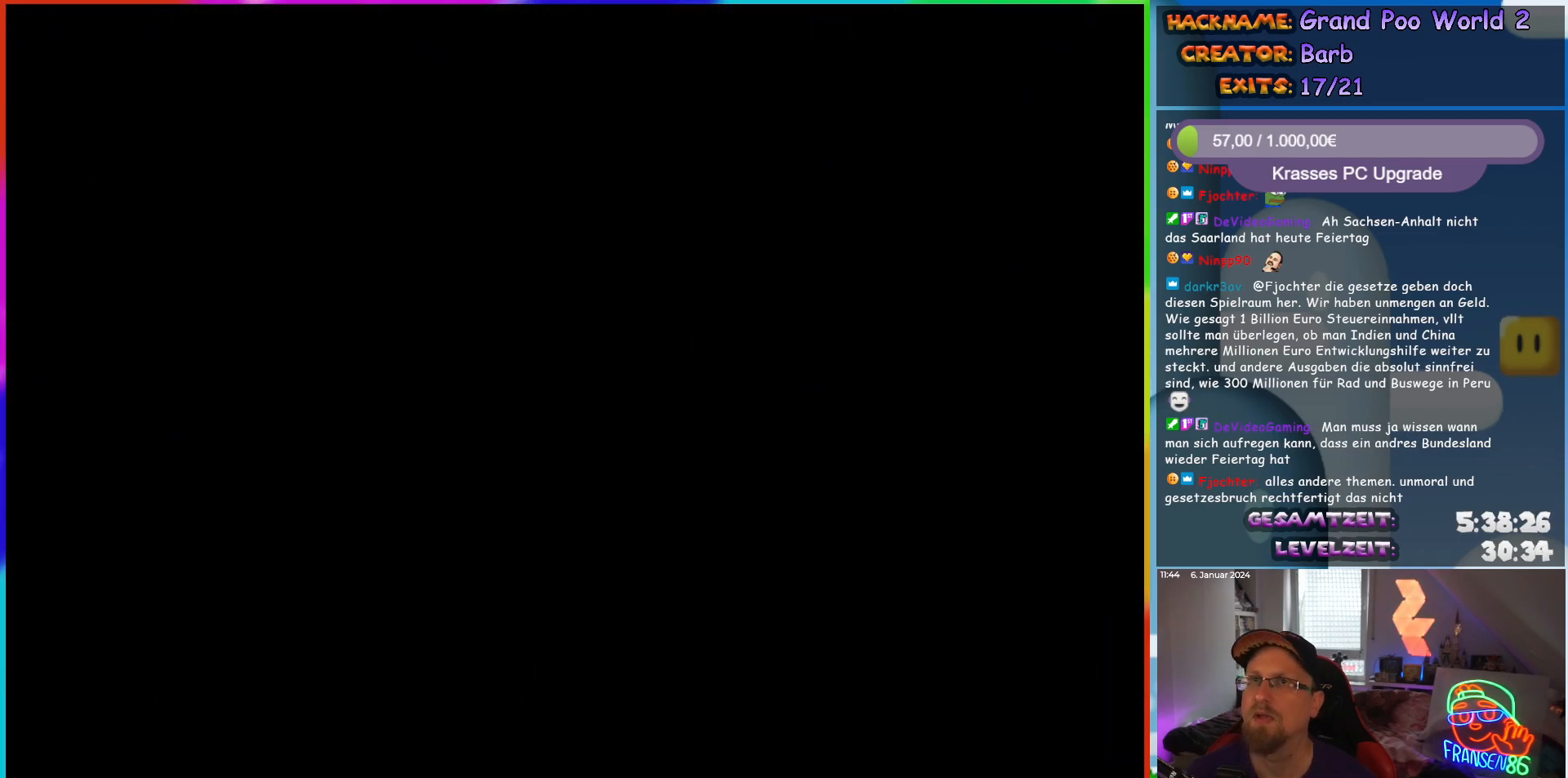
{"buttons": [], "events": []}
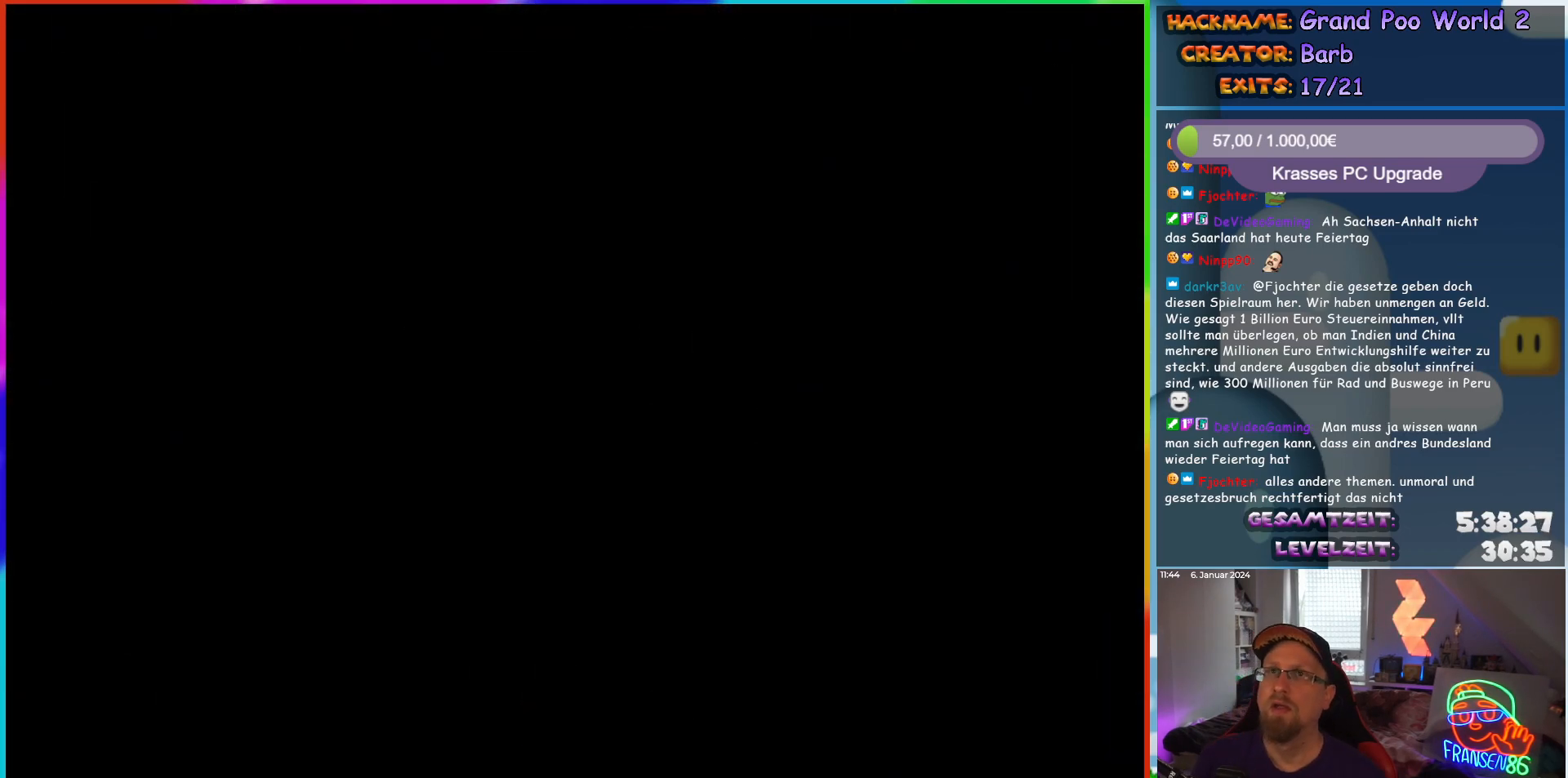
{"buttons": [], "events": []}
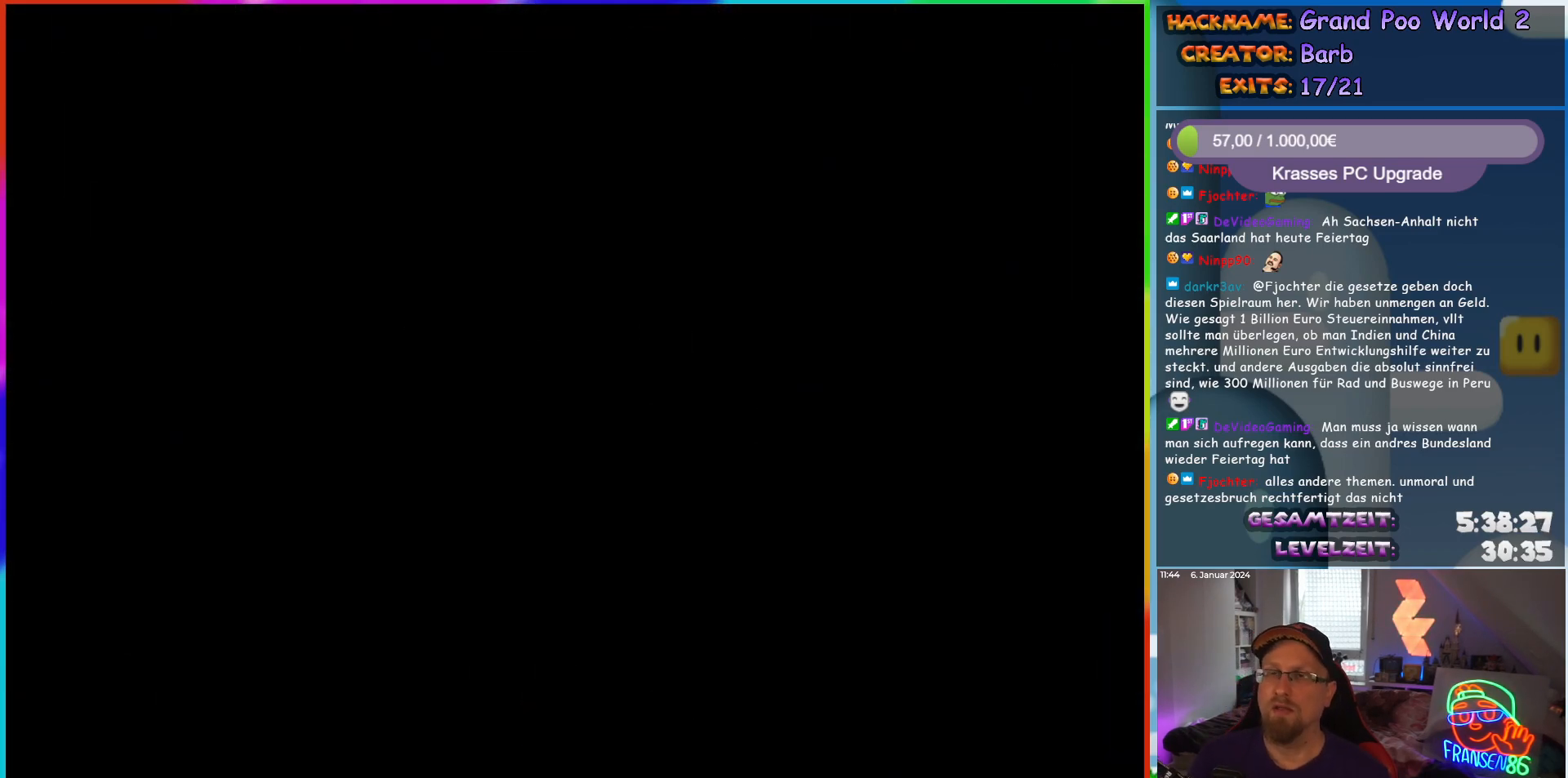
{"buttons": [], "events": []}
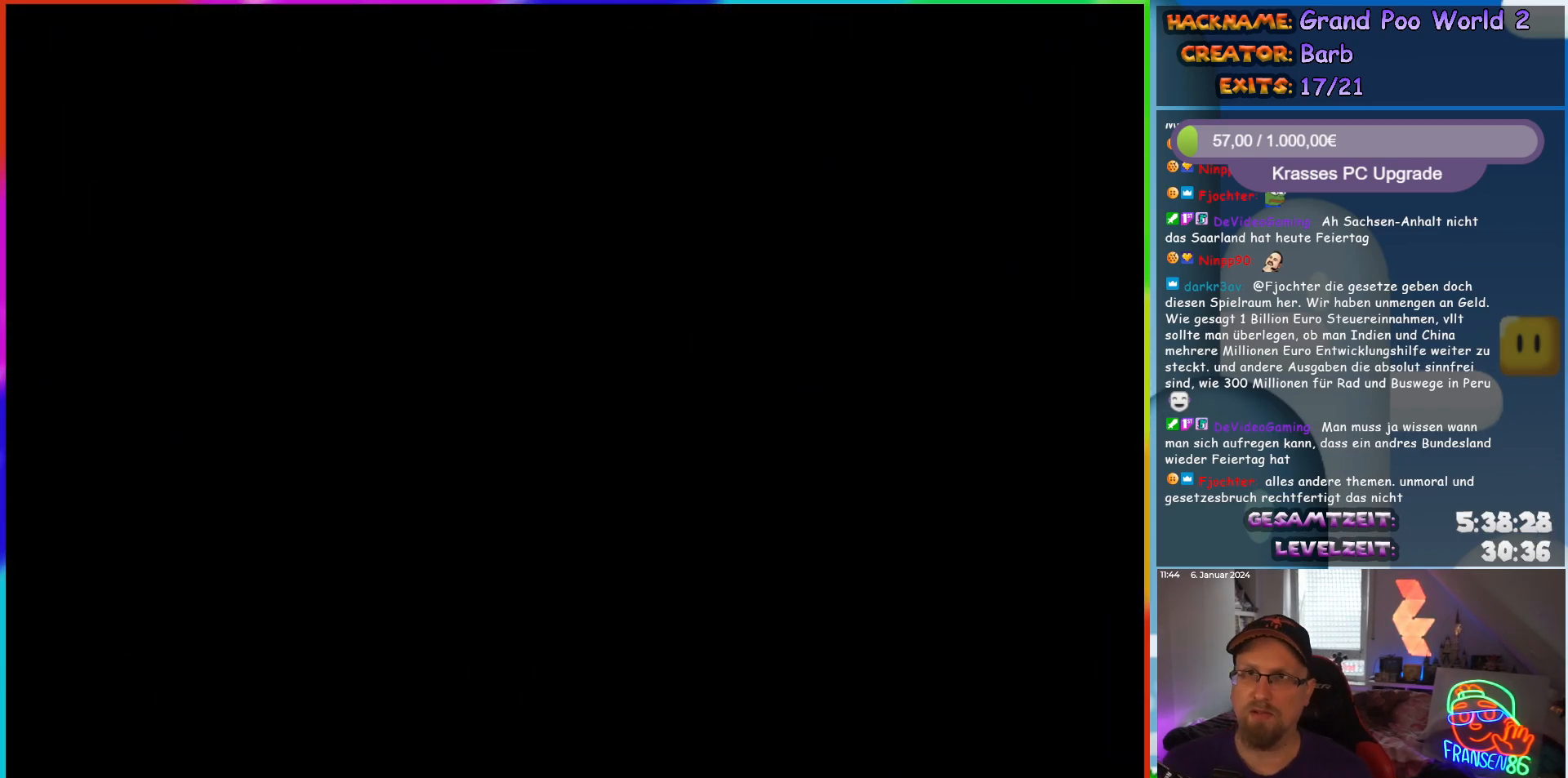
{"buttons": ["Y", "DPAD_RIGHT"], "events": [[217, "DPAD_RIGHT", "down"], [367, "Y", "down"]]}
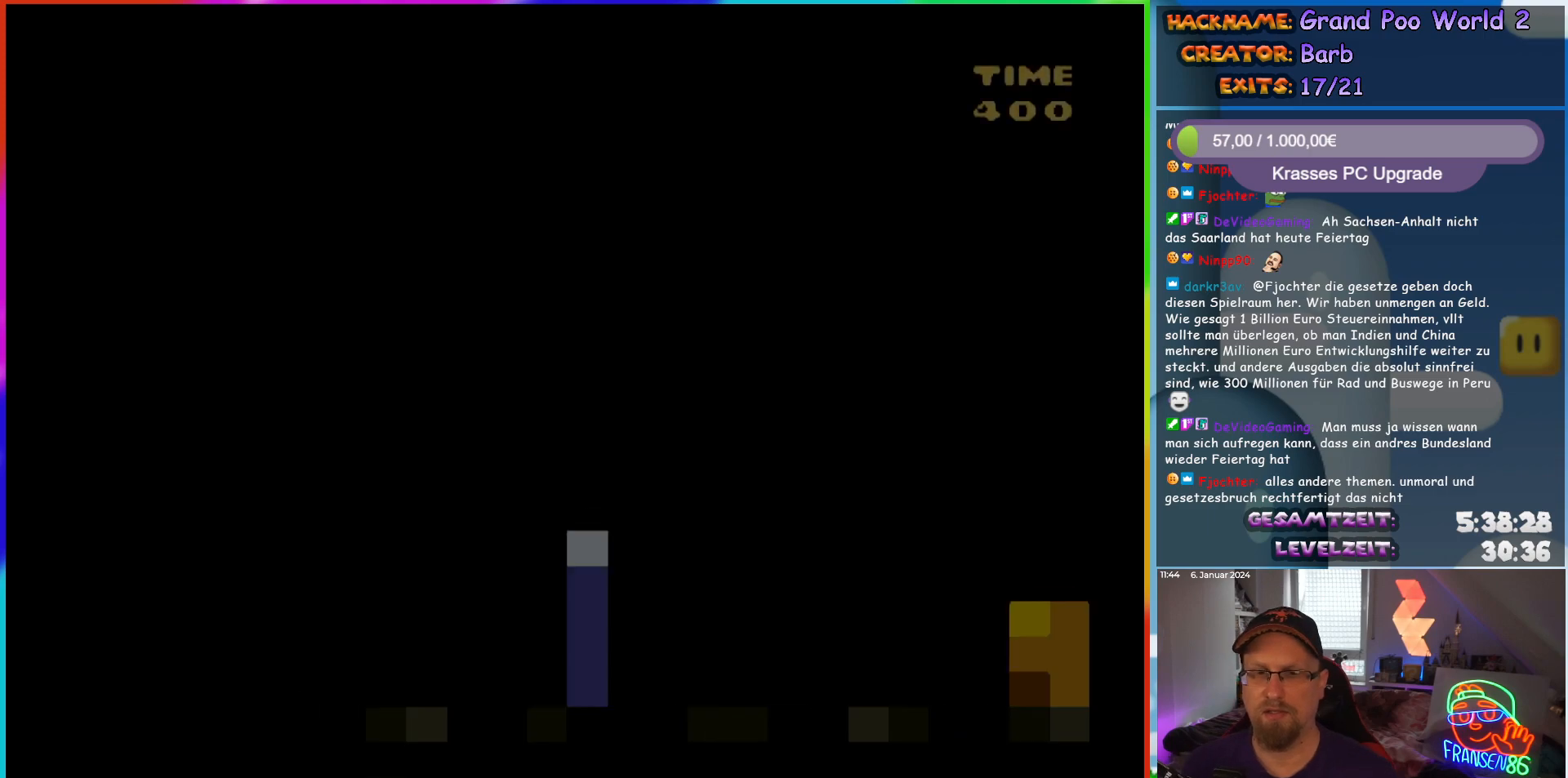
{"buttons": ["Y", "DPAD_RIGHT"], "events": []}
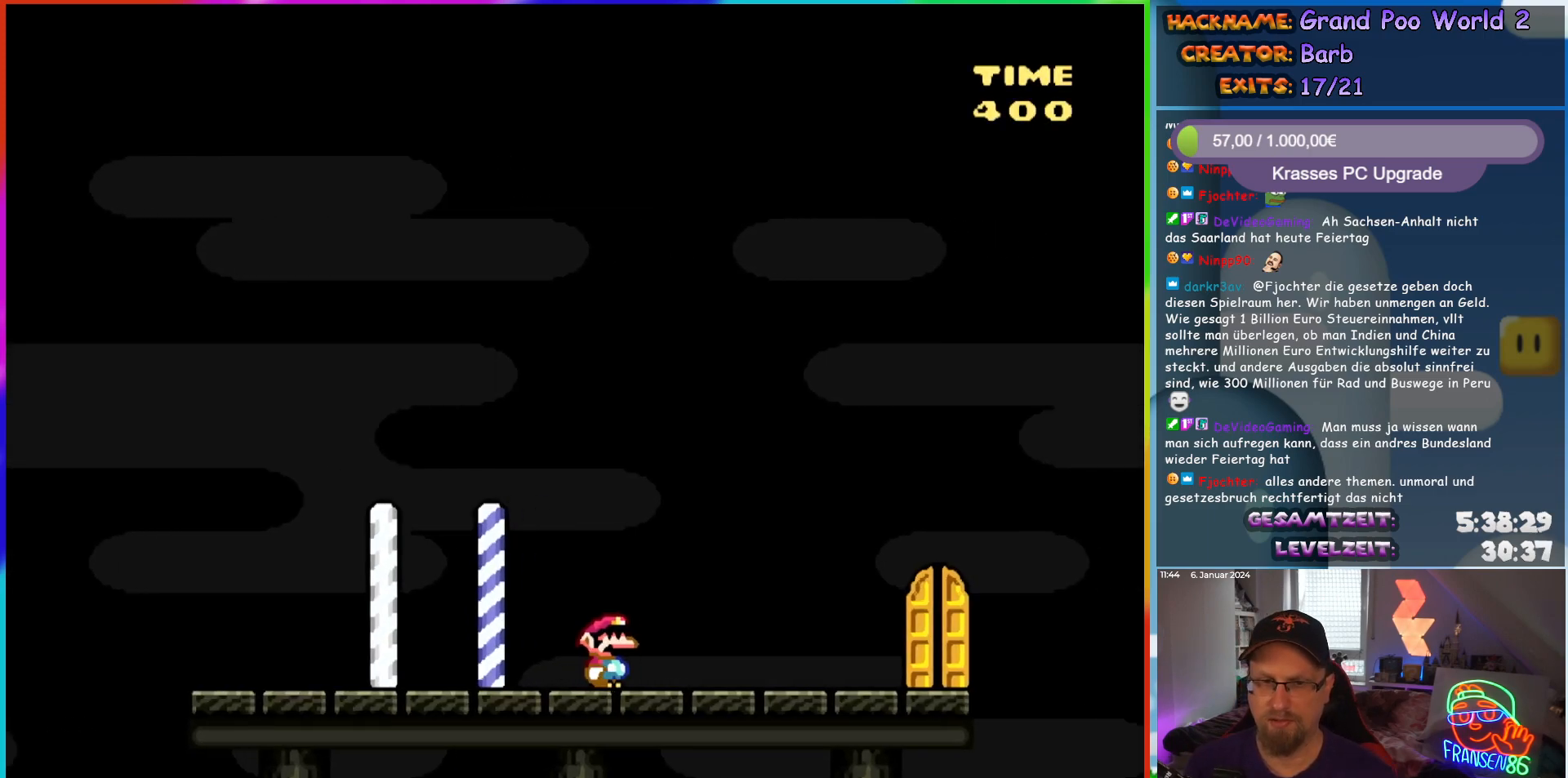
{"buttons": ["Y"], "events": [[417, "DPAD_RIGHT", "up"]]}